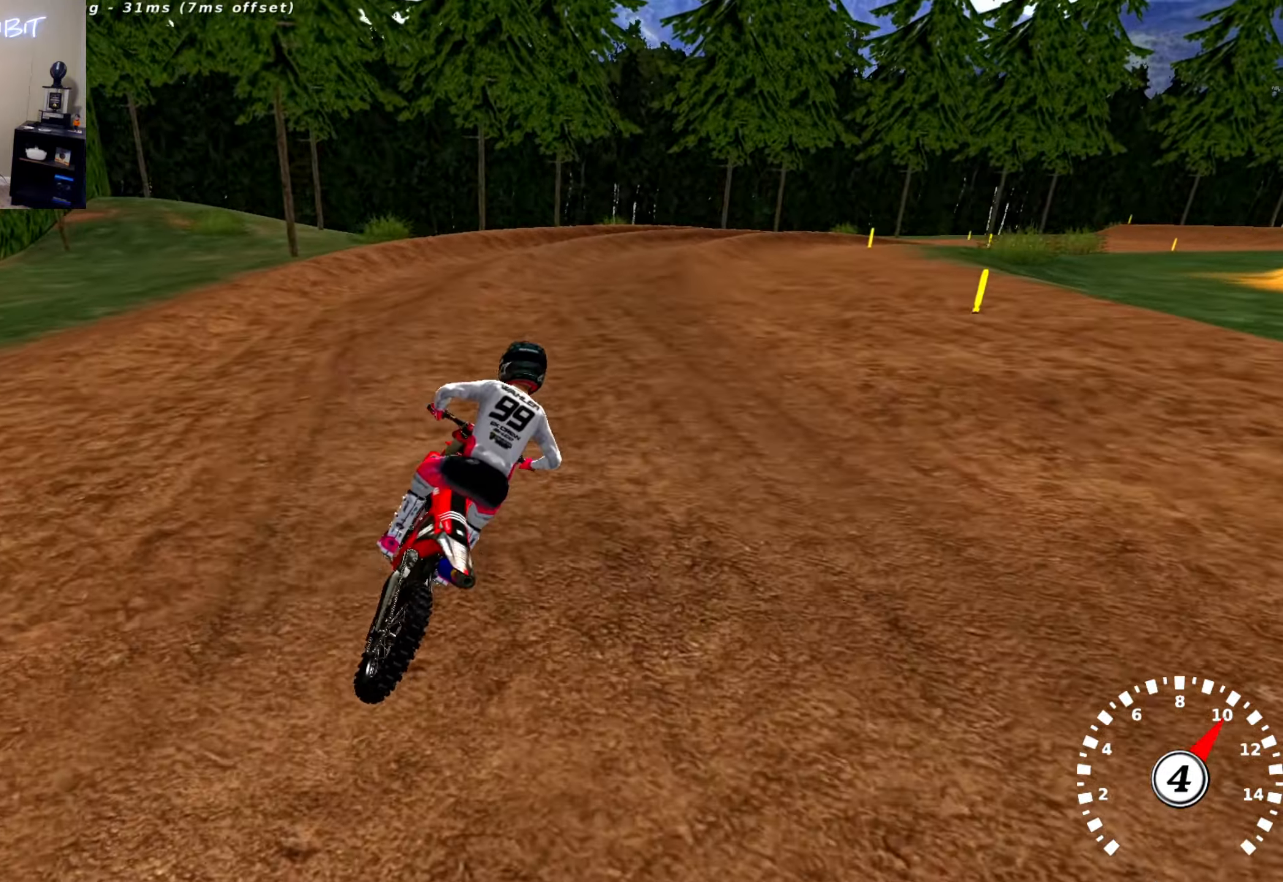
Gameplay with a controller (PlayStation layout); each line is a JSON object with the inputs held at the frame after it. "events" lists button and stick changes between this image and that frame as [ms after this image, input, new state], when the widget could be followed in between.
{"buttons": ["R2"], "left_stick": "center", "right_stick": "up", "events": [[67, "left_stick", "right"], [100, "R2", "up"], [200, "R2", "down"], [350, "R2", "up"], [434, "R2", "down"], [450, "left_stick", "center"]]}
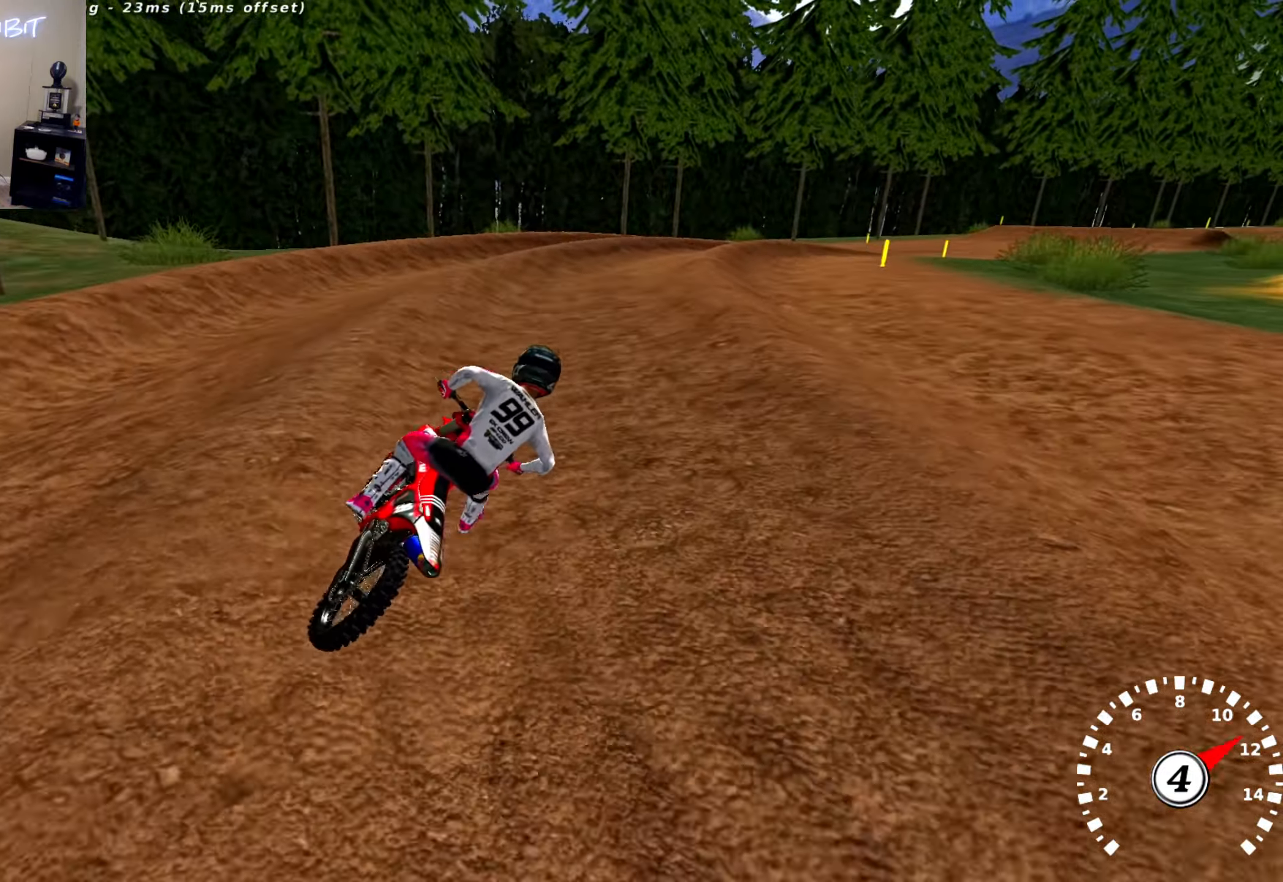
{"buttons": ["R2"], "left_stick": "right", "right_stick": "up", "events": [[317, "left_stick", "right"]]}
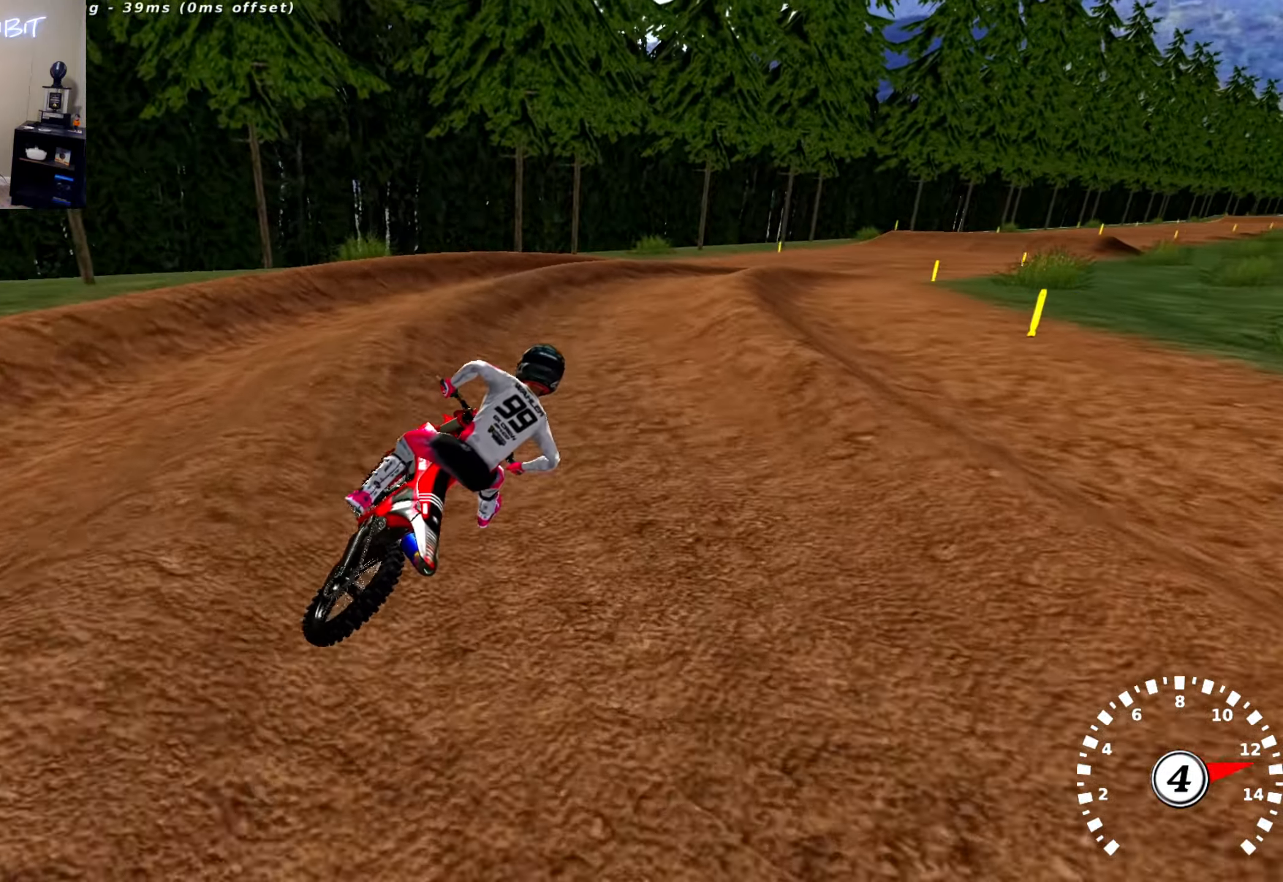
{"buttons": ["R2"], "left_stick": "right", "right_stick": "up", "events": [[17, "R2", "up"], [167, "R2", "down"], [366, "R2", "up"], [466, "R2", "down"]]}
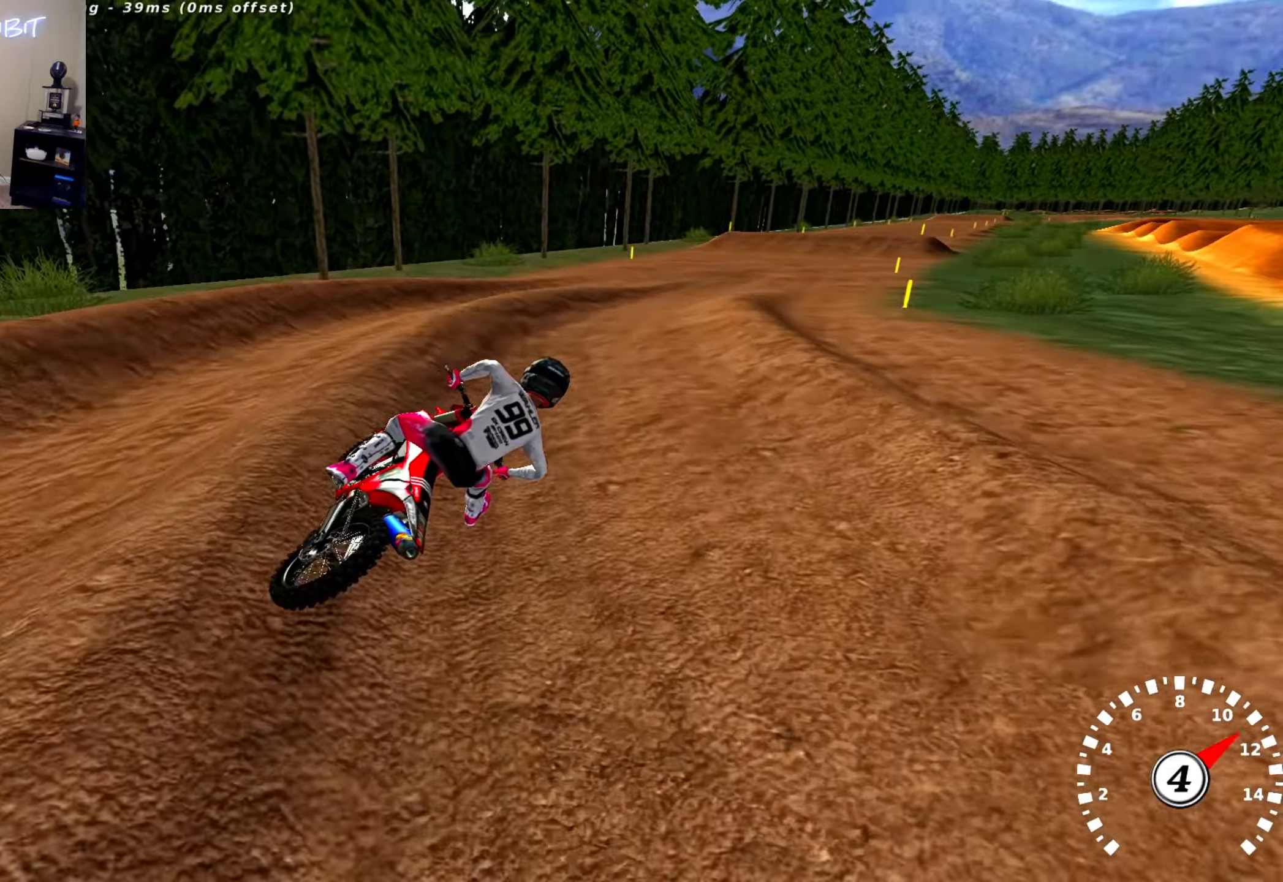
{"buttons": ["R2"], "left_stick": "center", "right_stick": "down-left", "events": [[200, "left_stick", "center"], [216, "right_stick", "center"], [400, "right_stick", "down-left"]]}
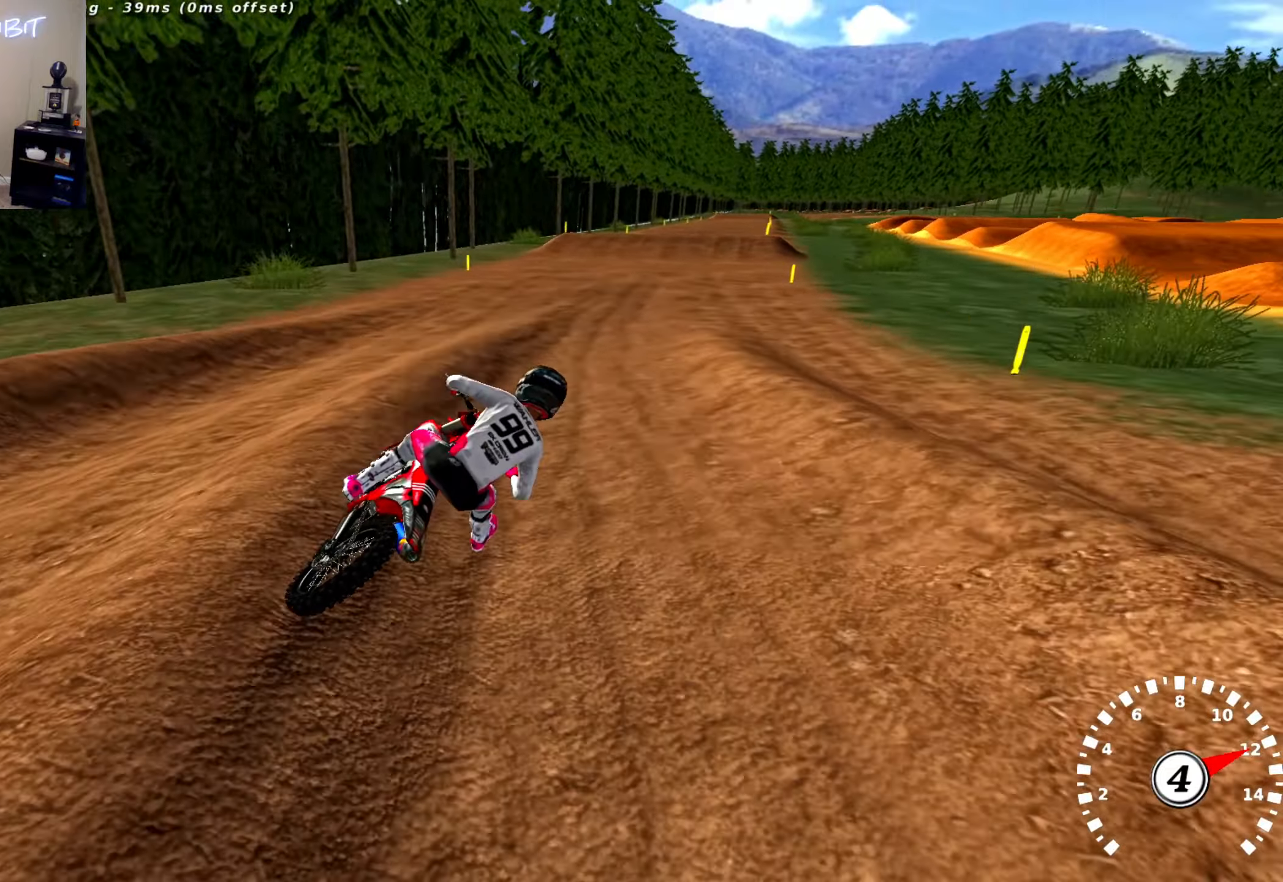
{"buttons": ["R2"], "left_stick": "left", "right_stick": "center", "events": [[400, "left_stick", "left"], [500, "right_stick", "center"]]}
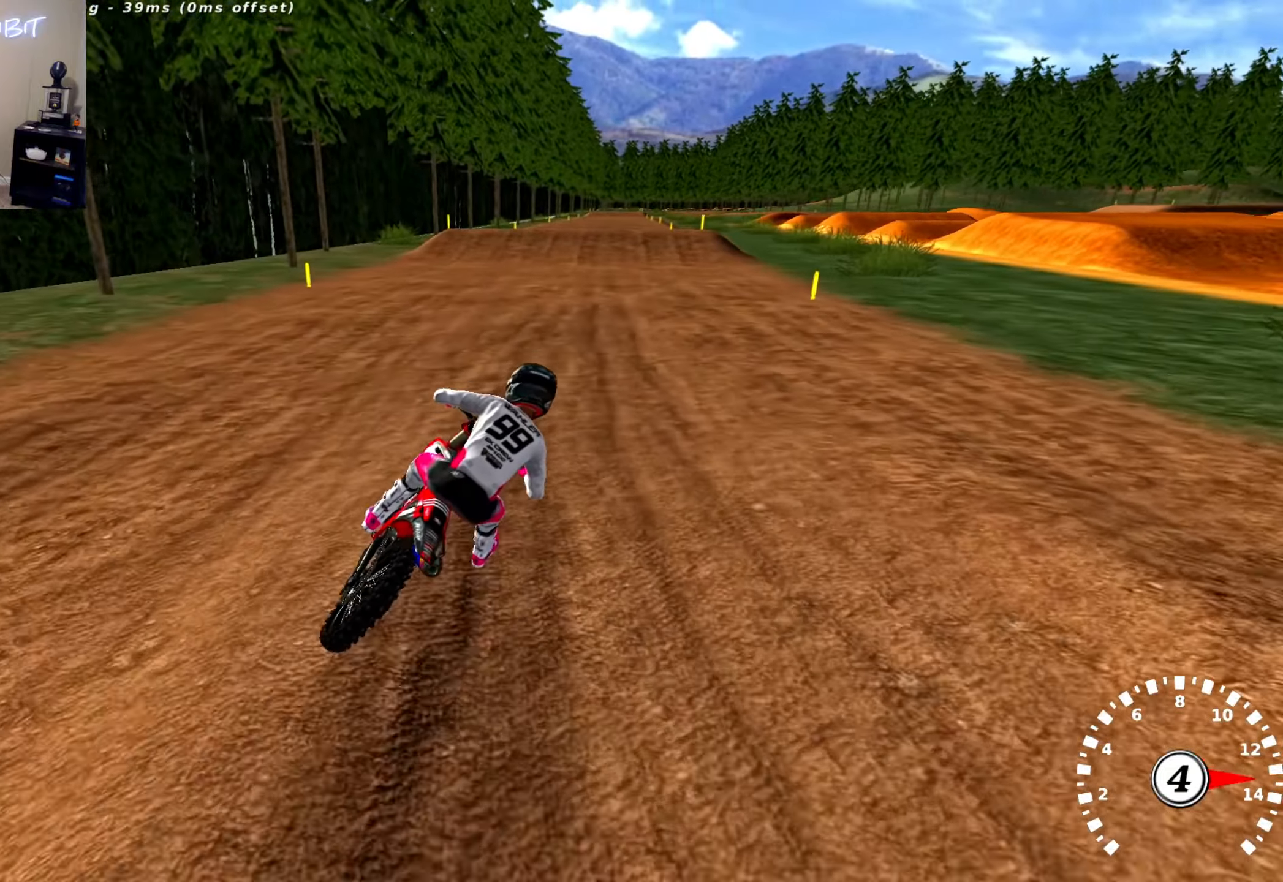
{"buttons": ["R2"], "left_stick": "left", "right_stick": "down-left", "events": [[66, "right_stick", "up"], [250, "right_stick", "center"], [416, "right_stick", "down-left"]]}
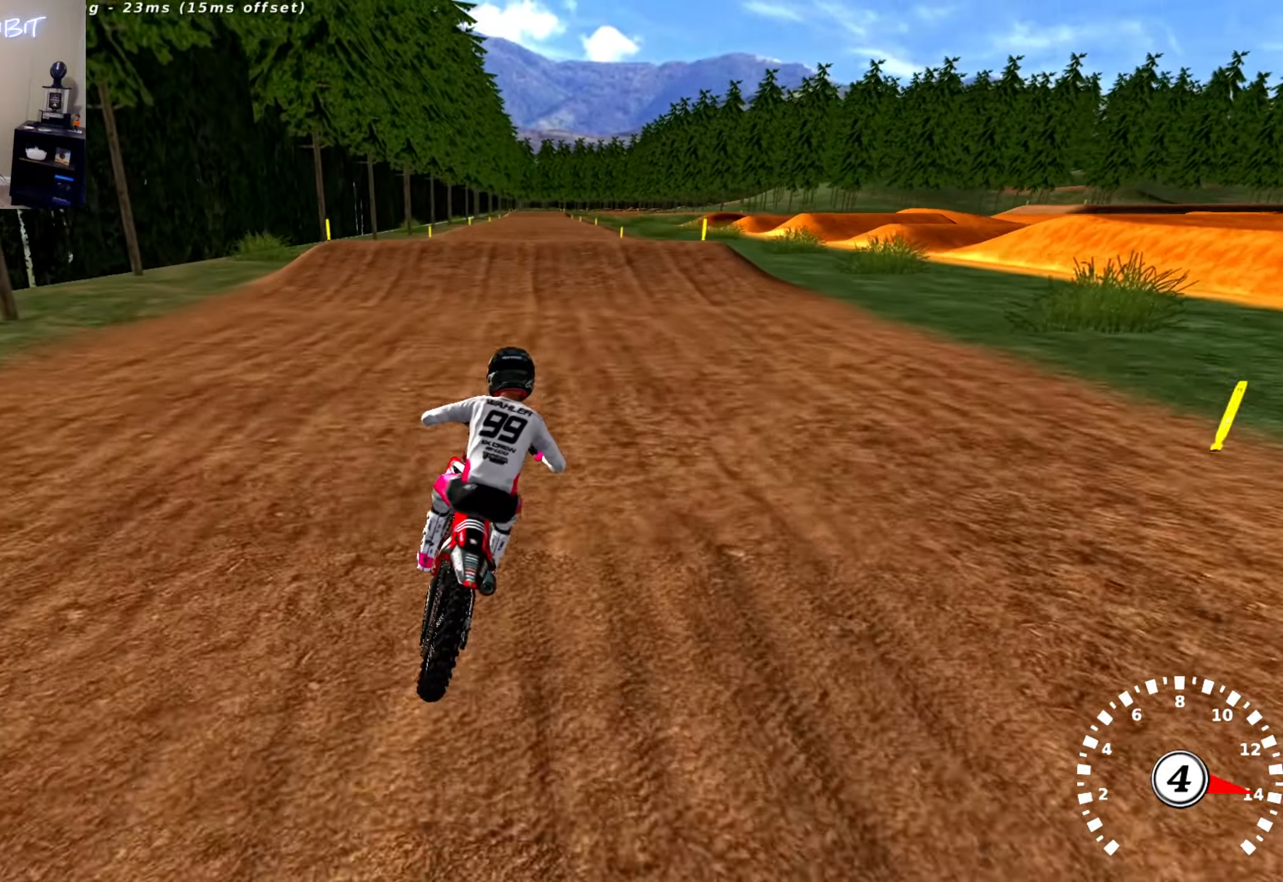
{"buttons": ["R2"], "left_stick": "center", "right_stick": "center", "events": [[266, "TRIANGLE", "down"], [300, "left_stick", "center"], [350, "right_stick", "center"], [383, "TRIANGLE", "up"]]}
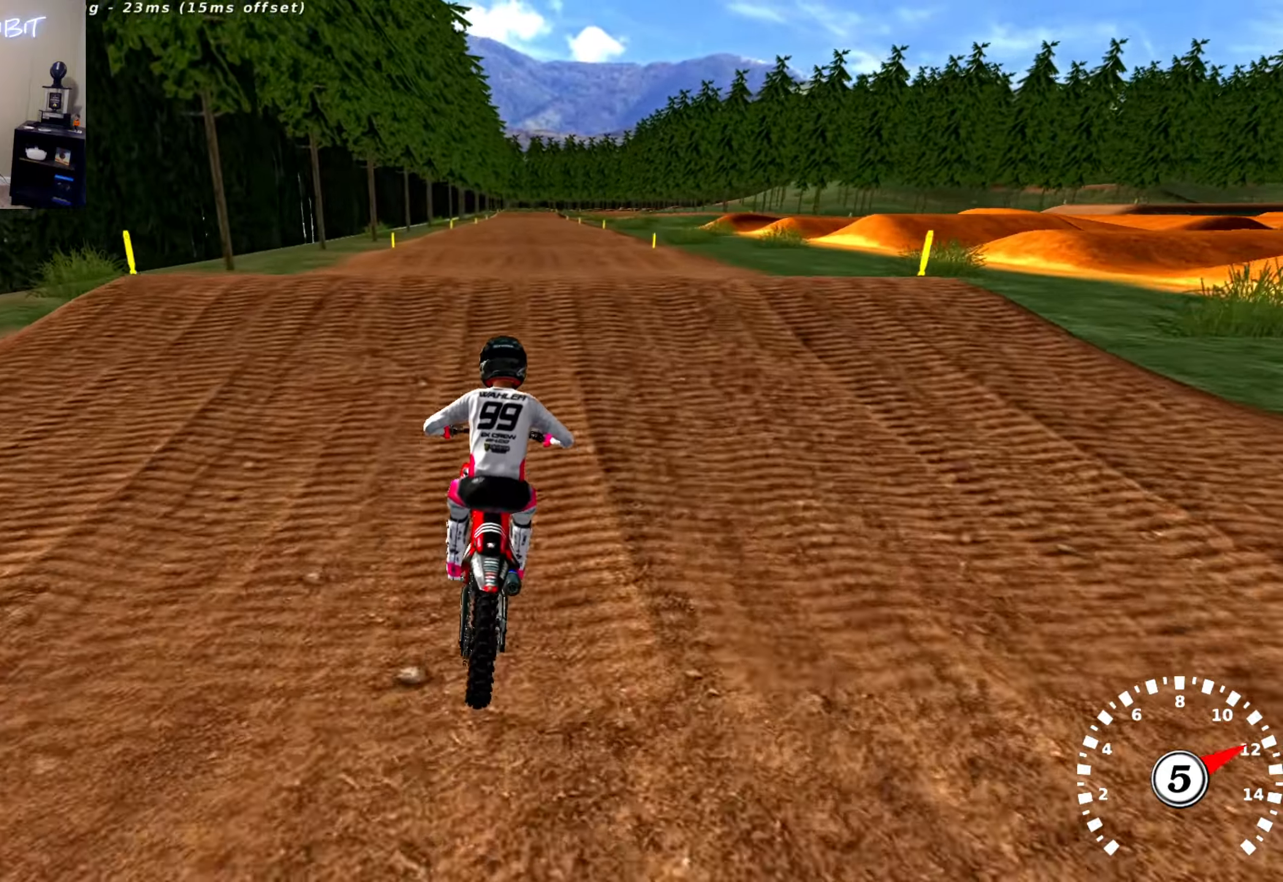
{"buttons": ["R2"], "left_stick": "center", "right_stick": "left", "events": [[100, "right_stick", "down-left"], [200, "R3", "down"], [366, "R3", "up"], [383, "right_stick", "left"]]}
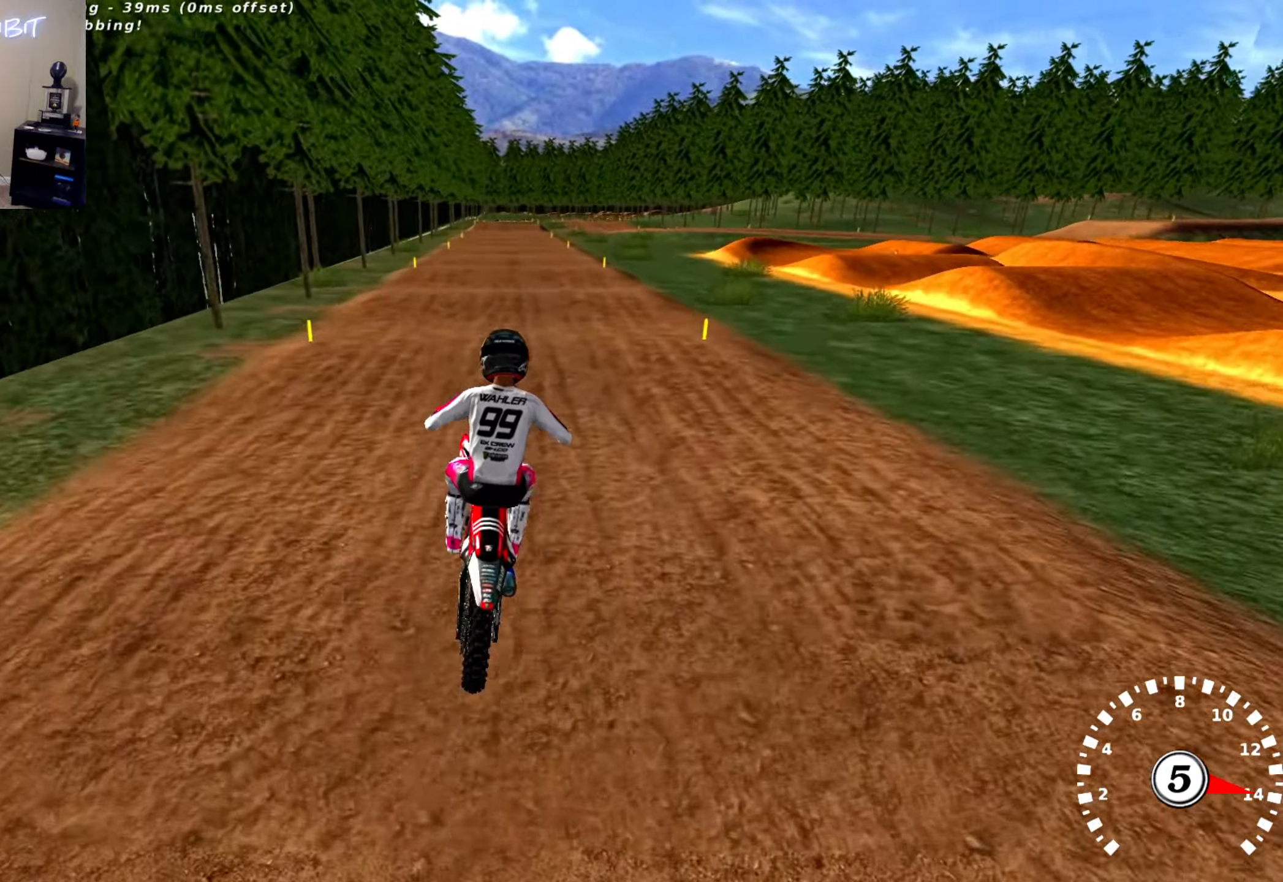
{"buttons": ["R2"], "left_stick": "center", "right_stick": "up", "events": [[100, "R3", "down"], [100, "left_stick", "right"], [100, "right_stick", "center"], [233, "R3", "up"], [283, "left_stick", "center"], [300, "right_stick", "up"]]}
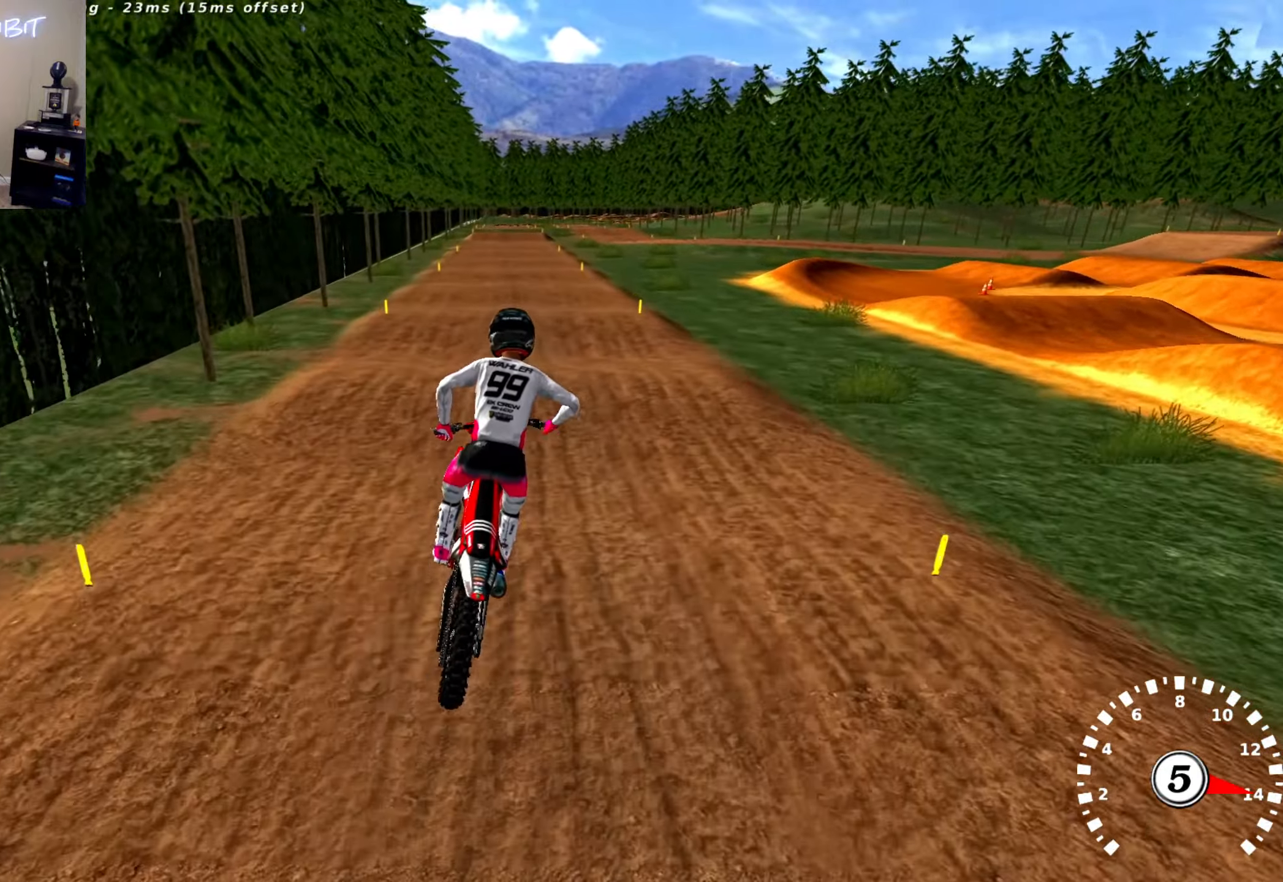
{"buttons": ["SQUARE"], "left_stick": "left", "right_stick": "center", "events": [[83, "right_stick", "center"], [166, "left_stick", "right"], [250, "left_stick", "center"], [383, "R2", "up"], [416, "SQUARE", "down"], [450, "left_stick", "left"]]}
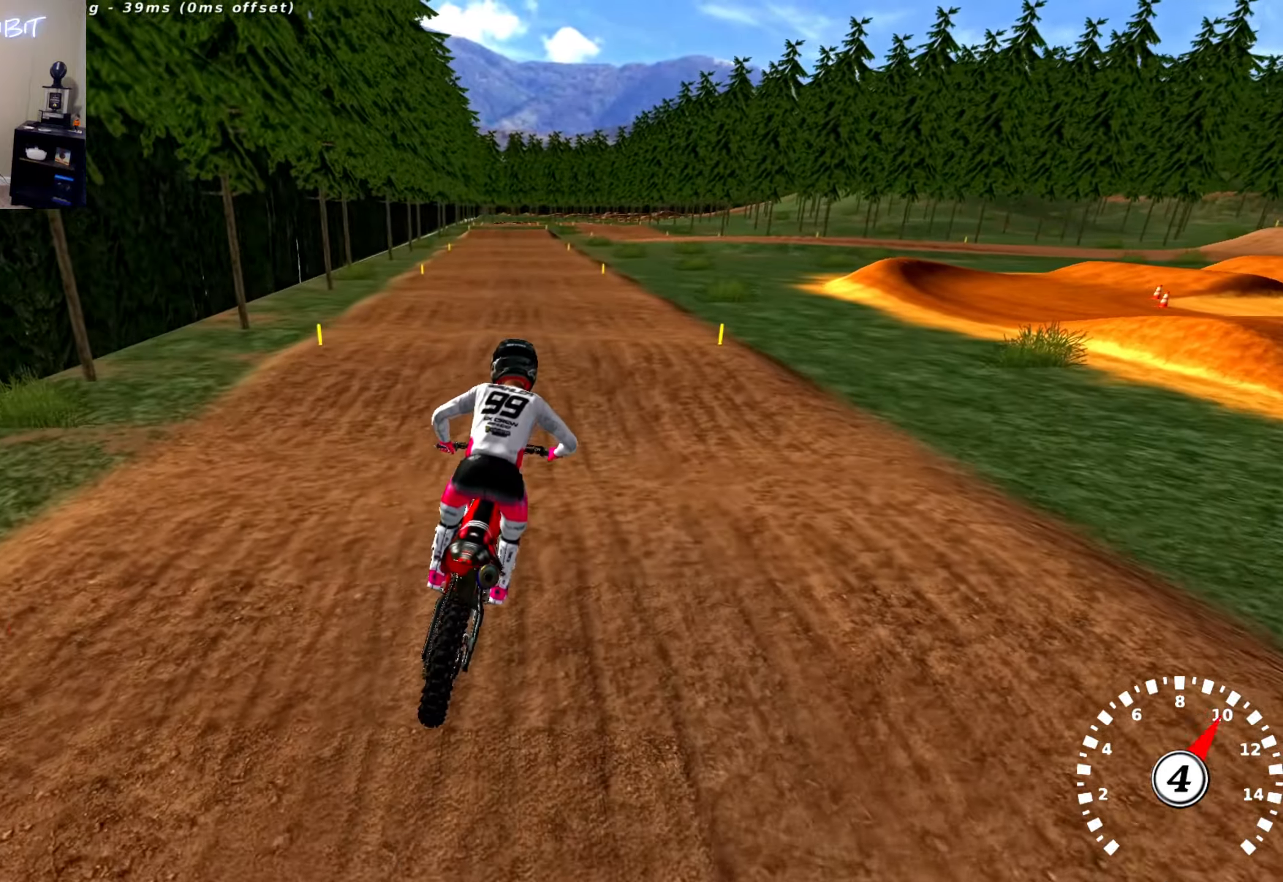
{"buttons": ["R2"], "left_stick": "center", "right_stick": "down", "events": [[16, "SQUARE", "up"], [33, "left_stick", "center"], [116, "R2", "down"], [150, "right_stick", "up"], [333, "right_stick", "center"], [400, "right_stick", "down"]]}
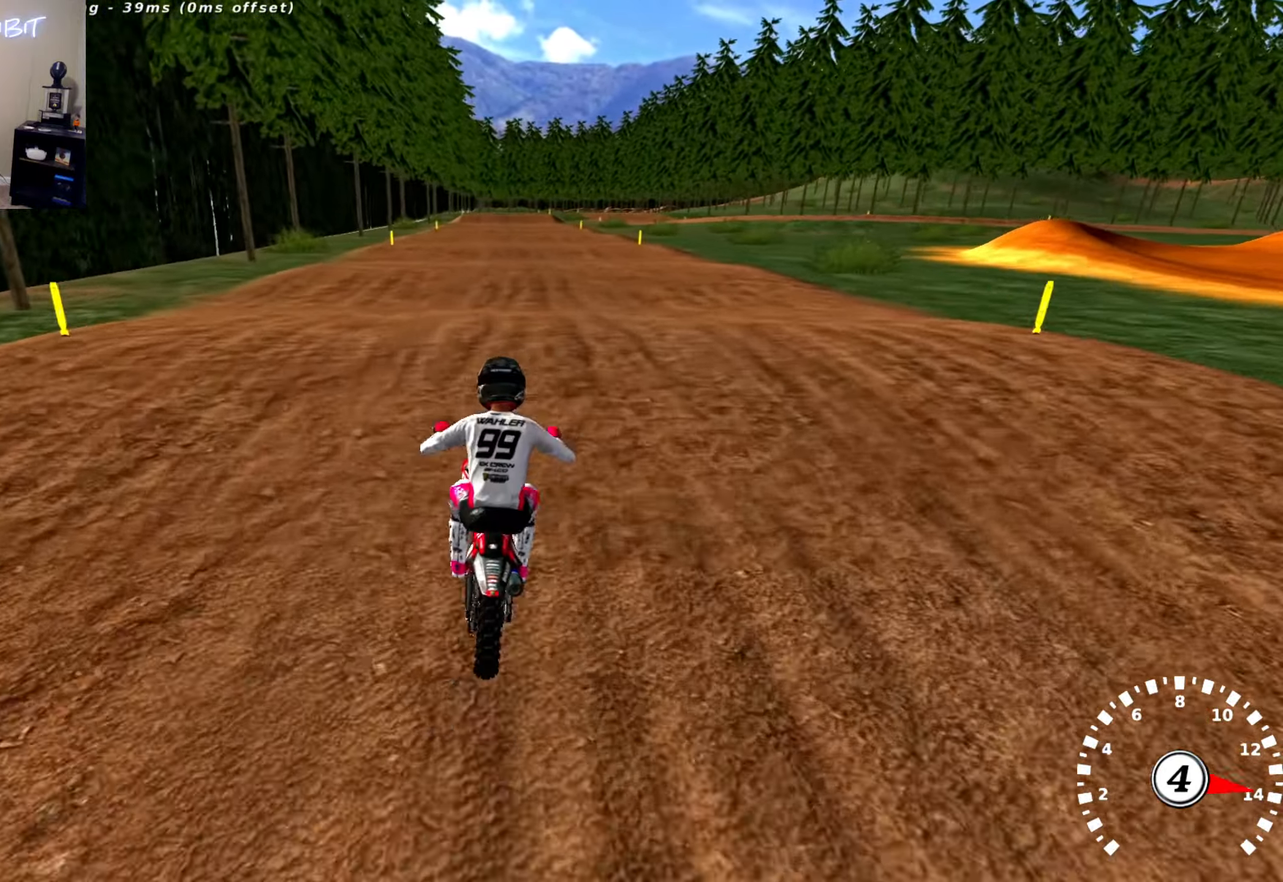
{"buttons": [], "left_stick": "left", "right_stick": "center", "events": [[300, "right_stick", "up"], [333, "left_stick", "left"], [450, "R2", "up"], [450, "right_stick", "center"]]}
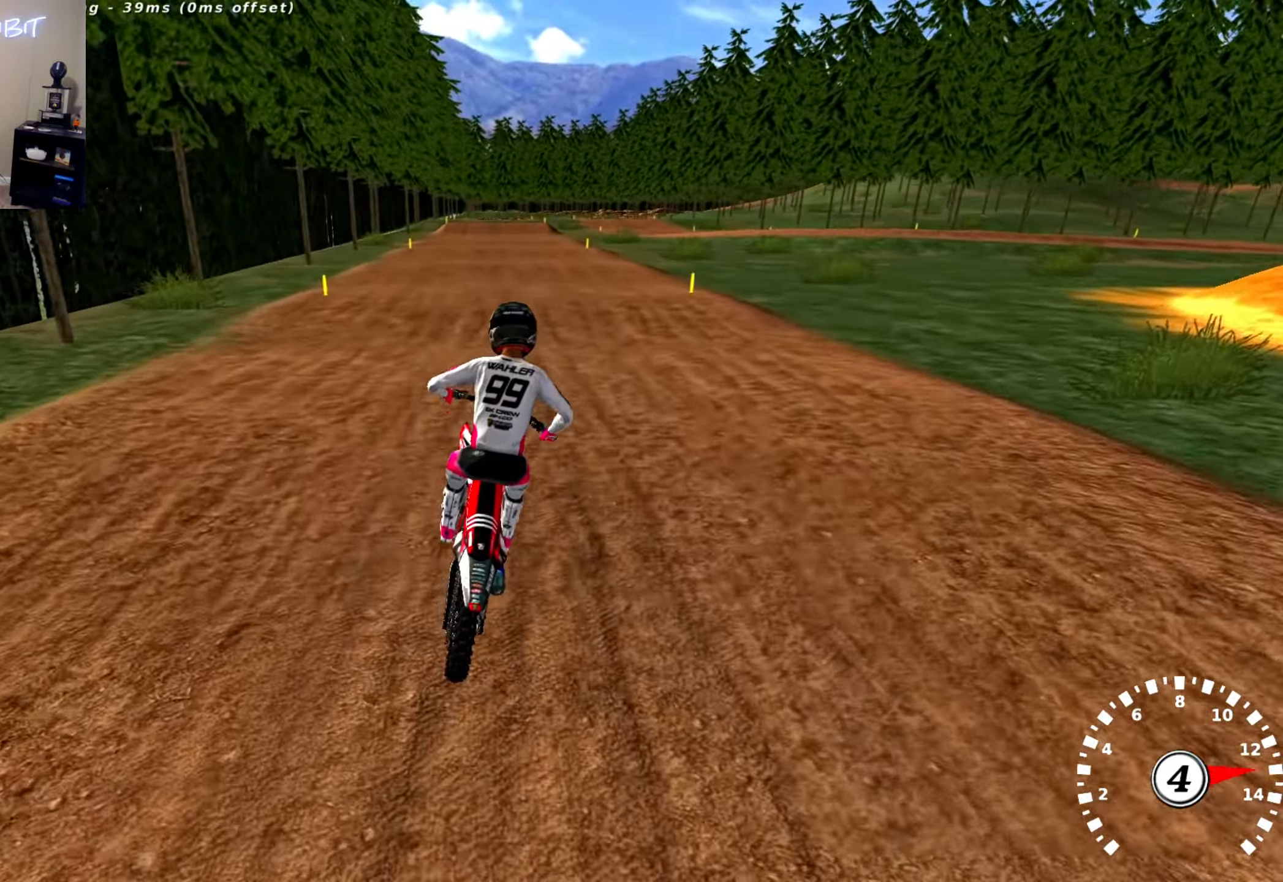
{"buttons": ["R2"], "left_stick": "center", "right_stick": "center", "events": [[150, "left_stick", "center"], [166, "R2", "down"], [216, "right_stick", "up"], [450, "right_stick", "center"]]}
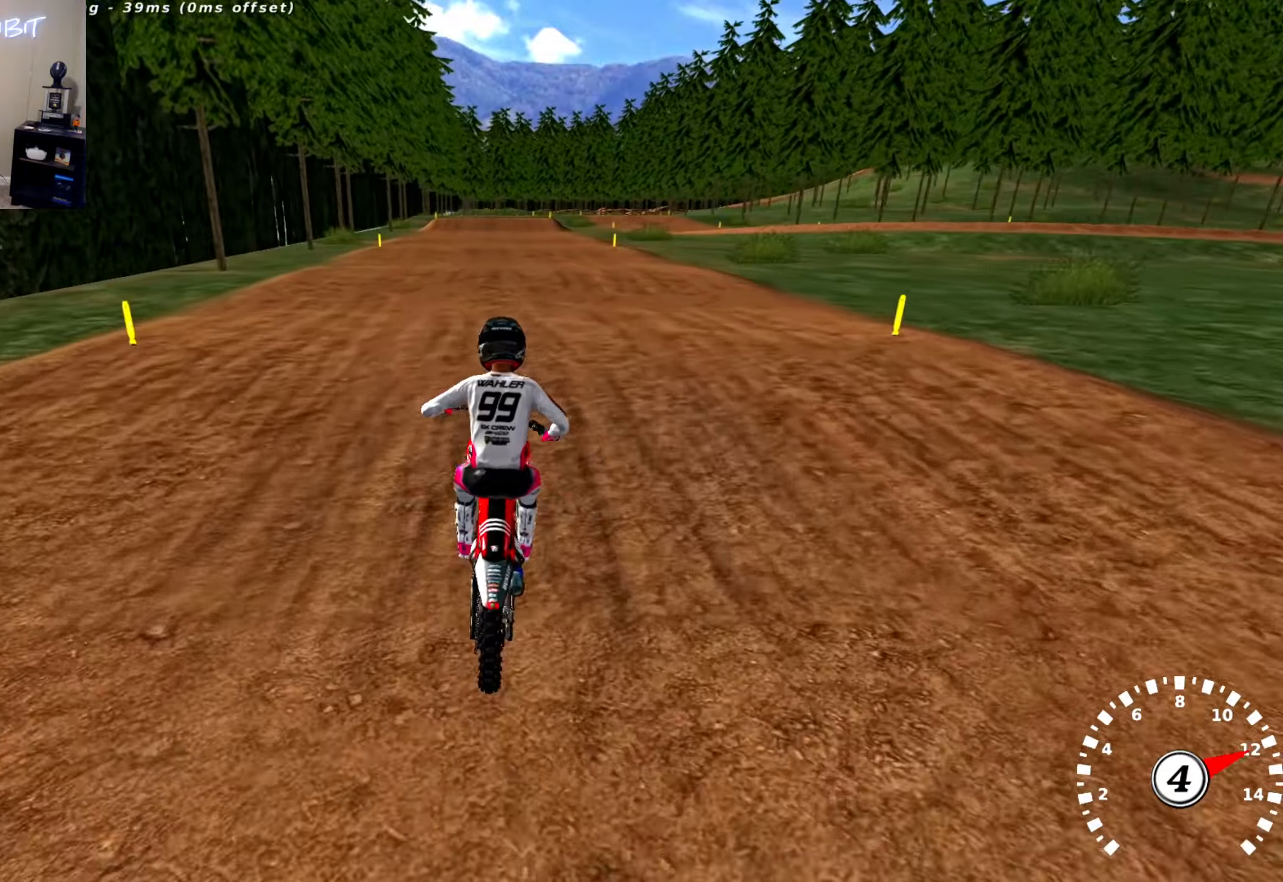
{"buttons": ["R2"], "left_stick": "center", "right_stick": "up", "events": [[50, "right_stick", "down"], [283, "right_stick", "down-left"], [333, "TRIANGLE", "down"], [417, "TRIANGLE", "up"], [417, "right_stick", "up"]]}
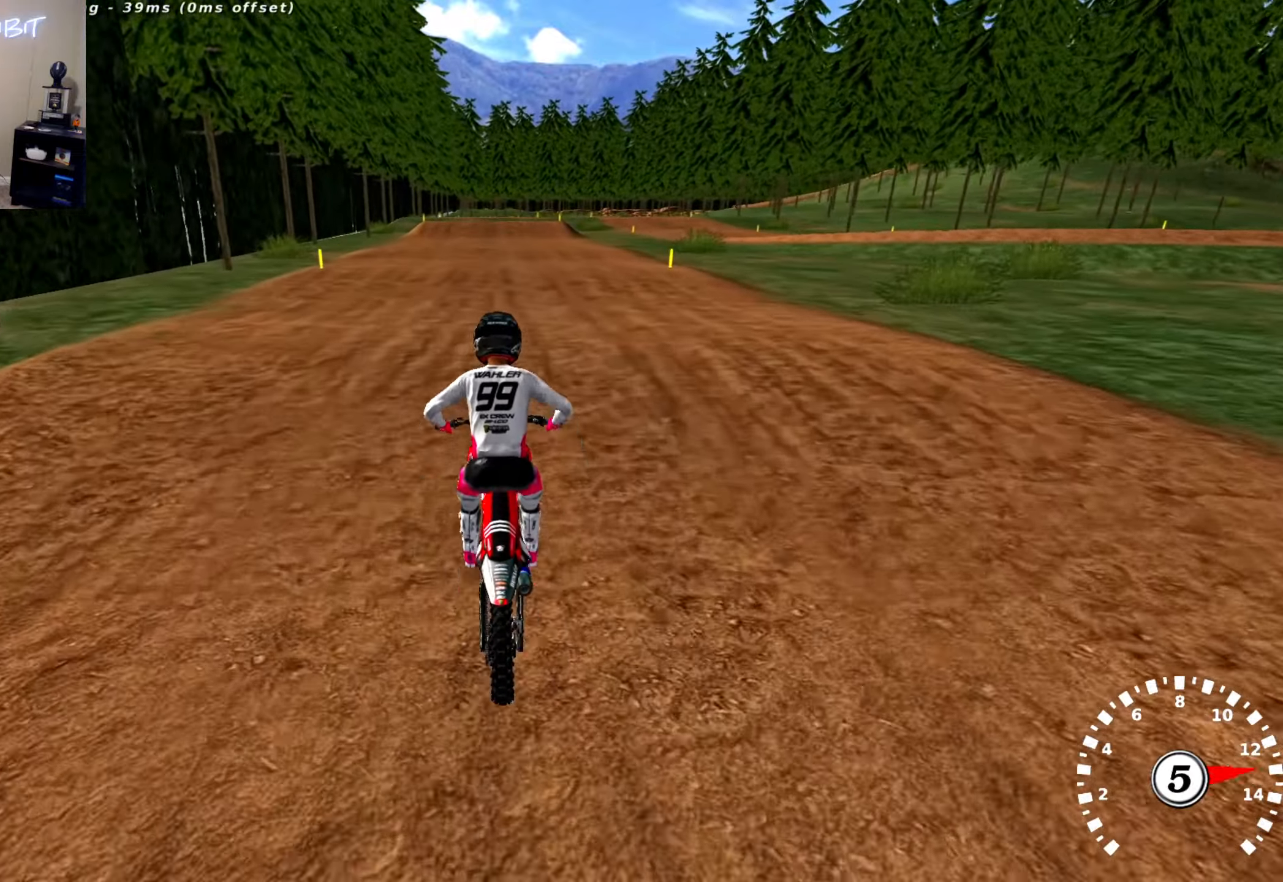
{"buttons": ["R2"], "left_stick": "center", "right_stick": "center", "events": [[167, "right_stick", "down-left"], [450, "right_stick", "center"]]}
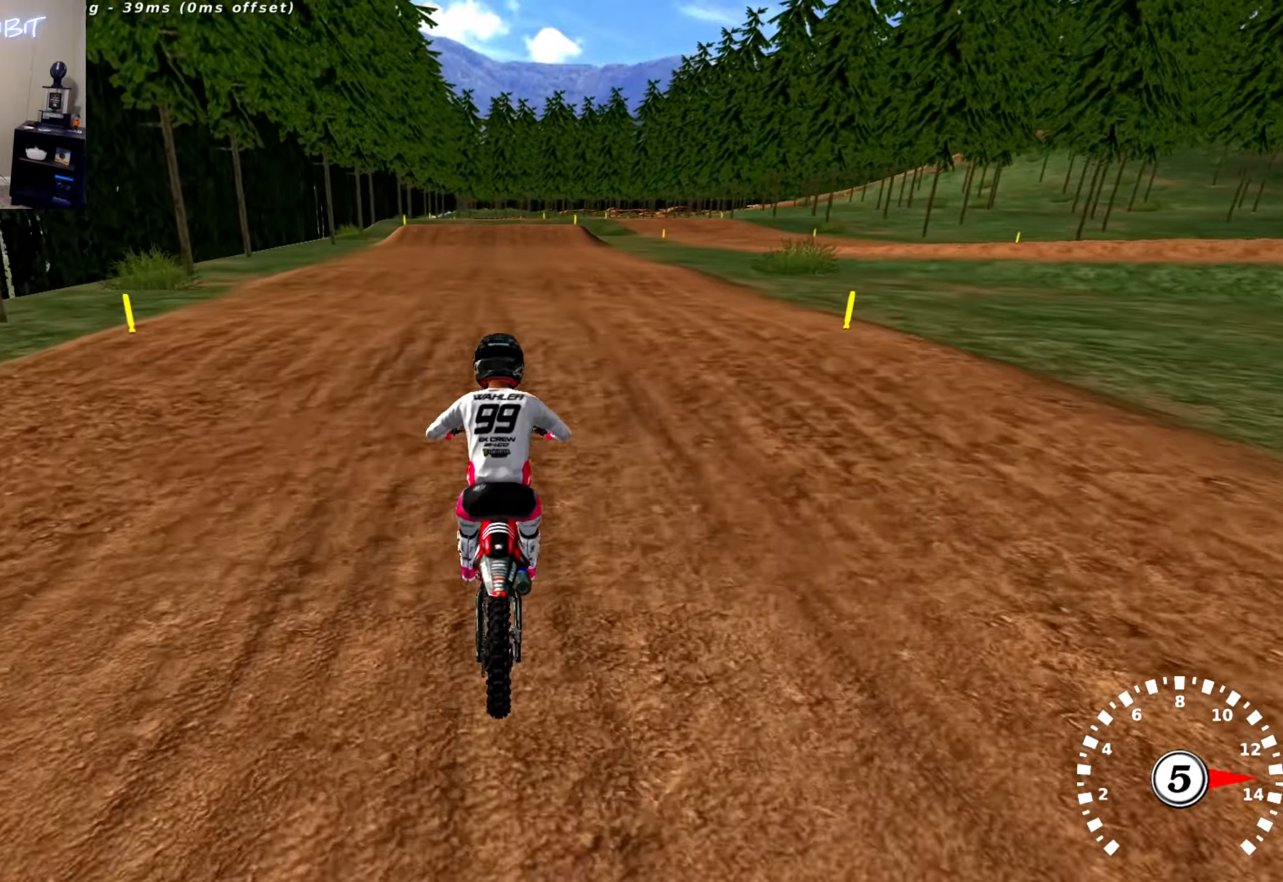
{"buttons": ["R2"], "left_stick": "center", "right_stick": "up", "events": [[133, "right_stick", "down"], [450, "right_stick", "up"]]}
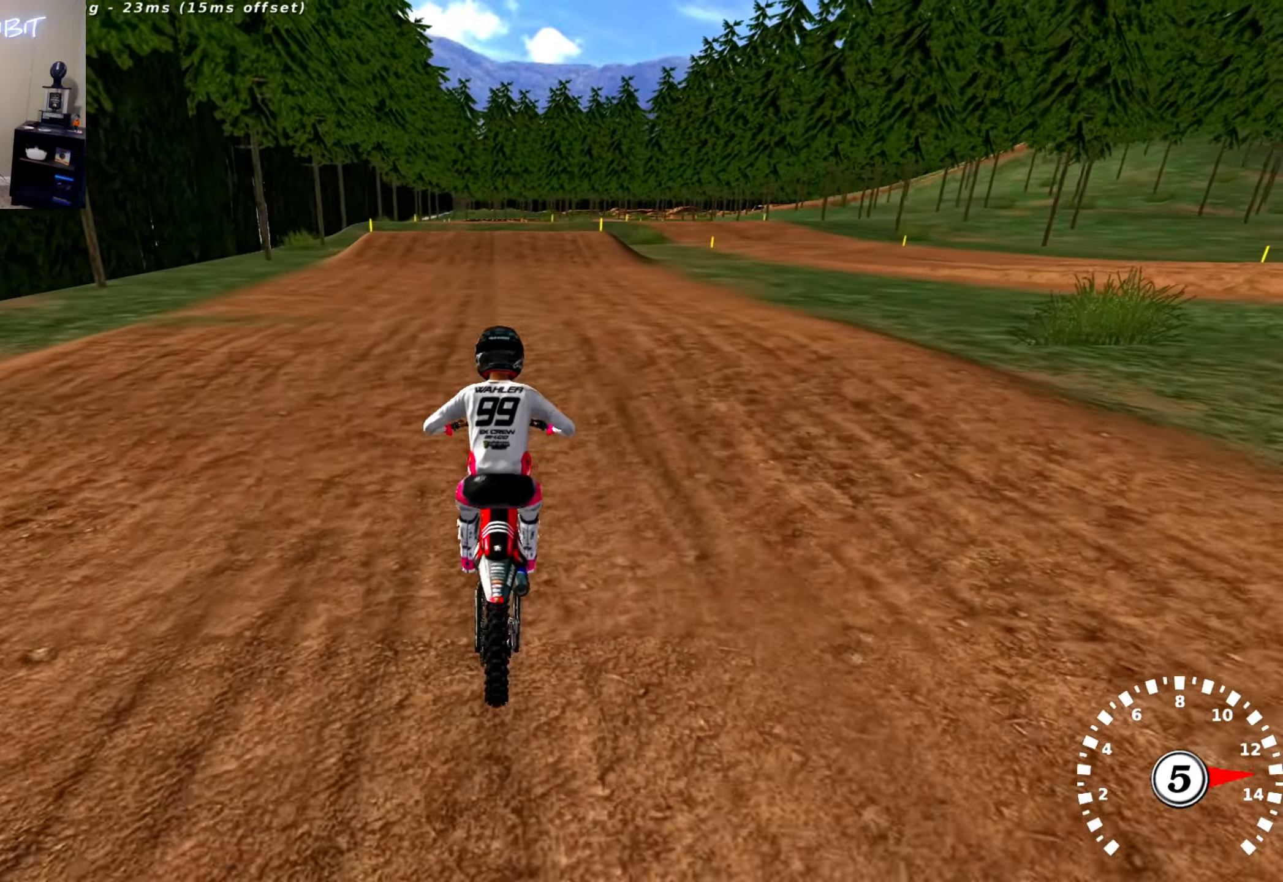
{"buttons": ["R2"], "left_stick": "center", "right_stick": "center", "events": [[150, "right_stick", "center"]]}
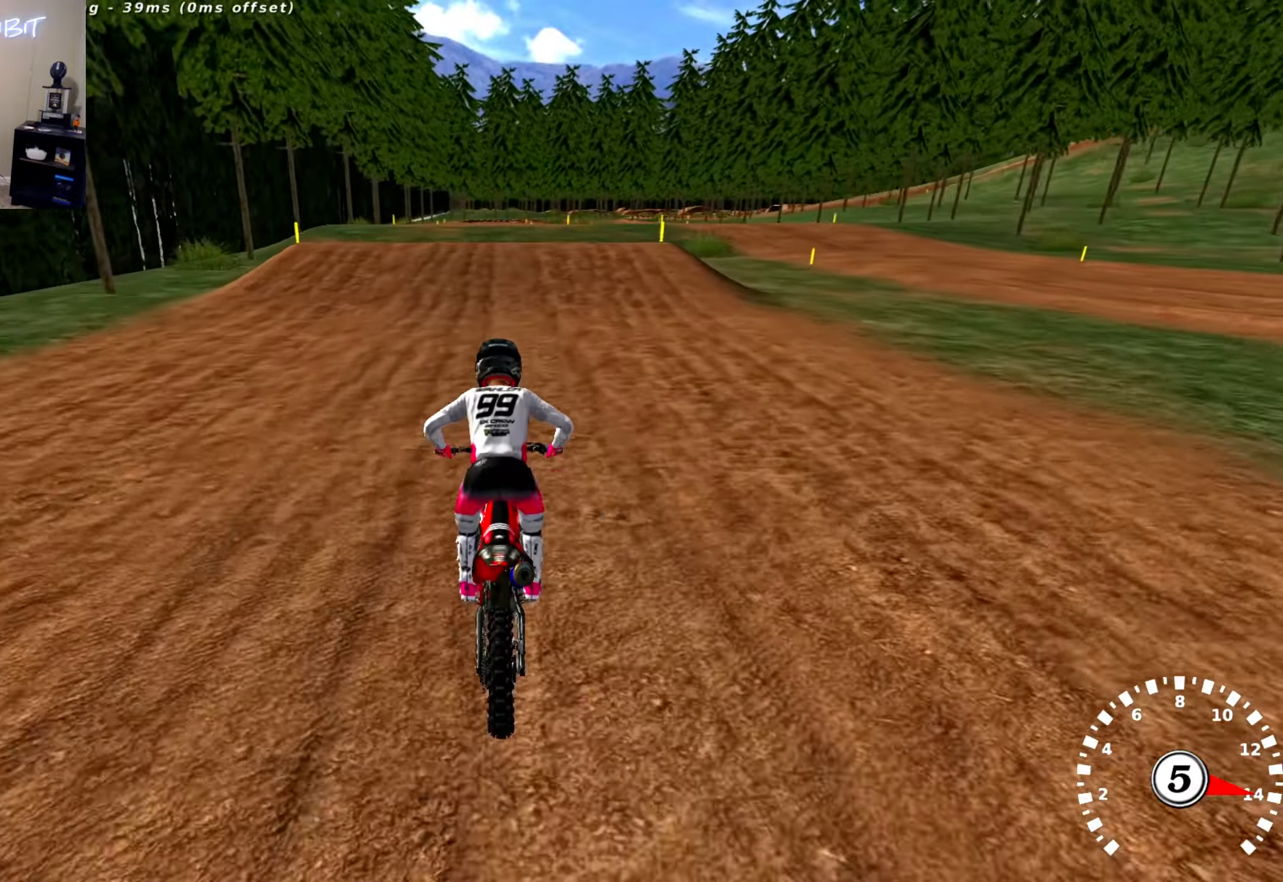
{"buttons": [], "left_stick": "center", "right_stick": "center", "events": [[350, "R2", "up"]]}
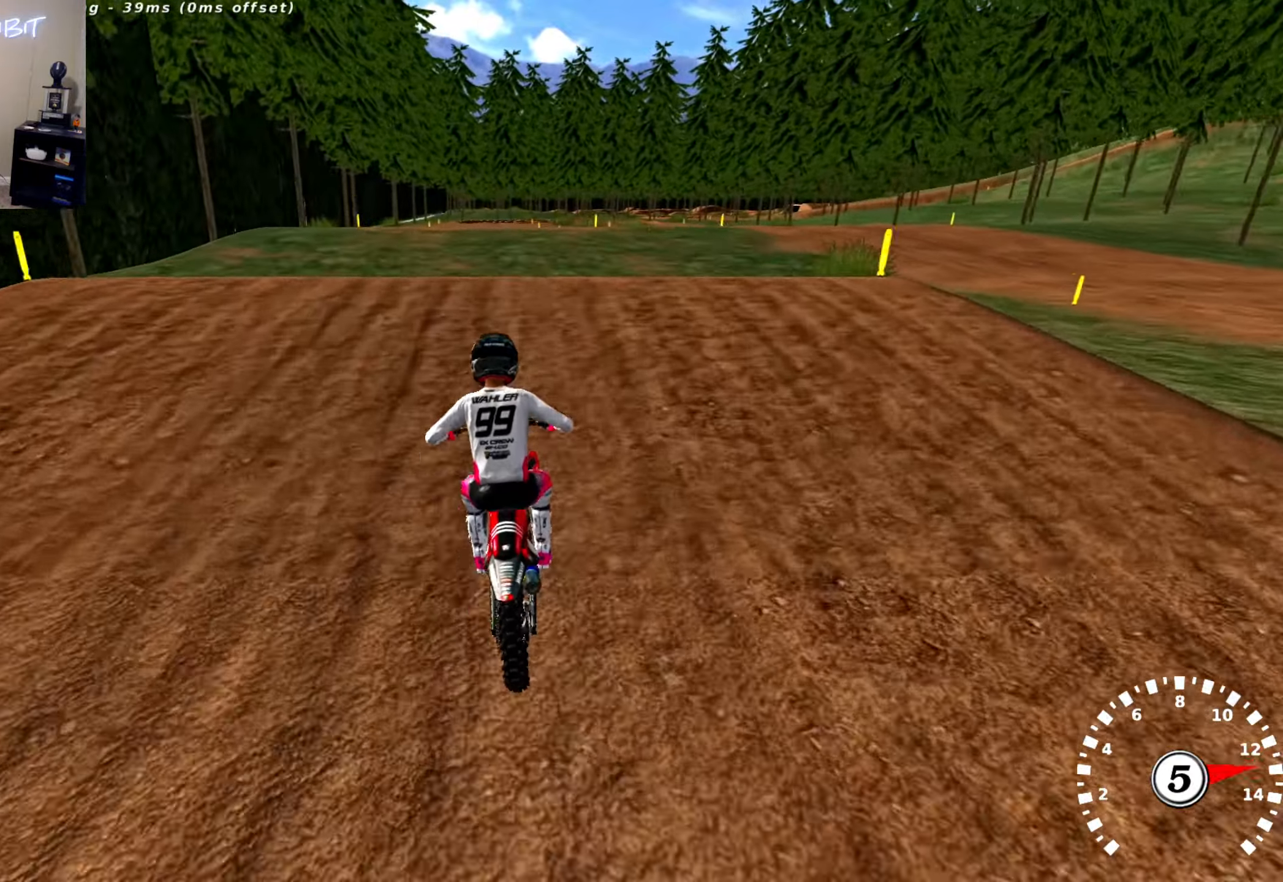
{"buttons": [], "left_stick": "center", "right_stick": "down-right", "events": [[83, "R2", "down"], [83, "right_stick", "down"], [267, "right_stick", "down-right"], [483, "R2", "up"]]}
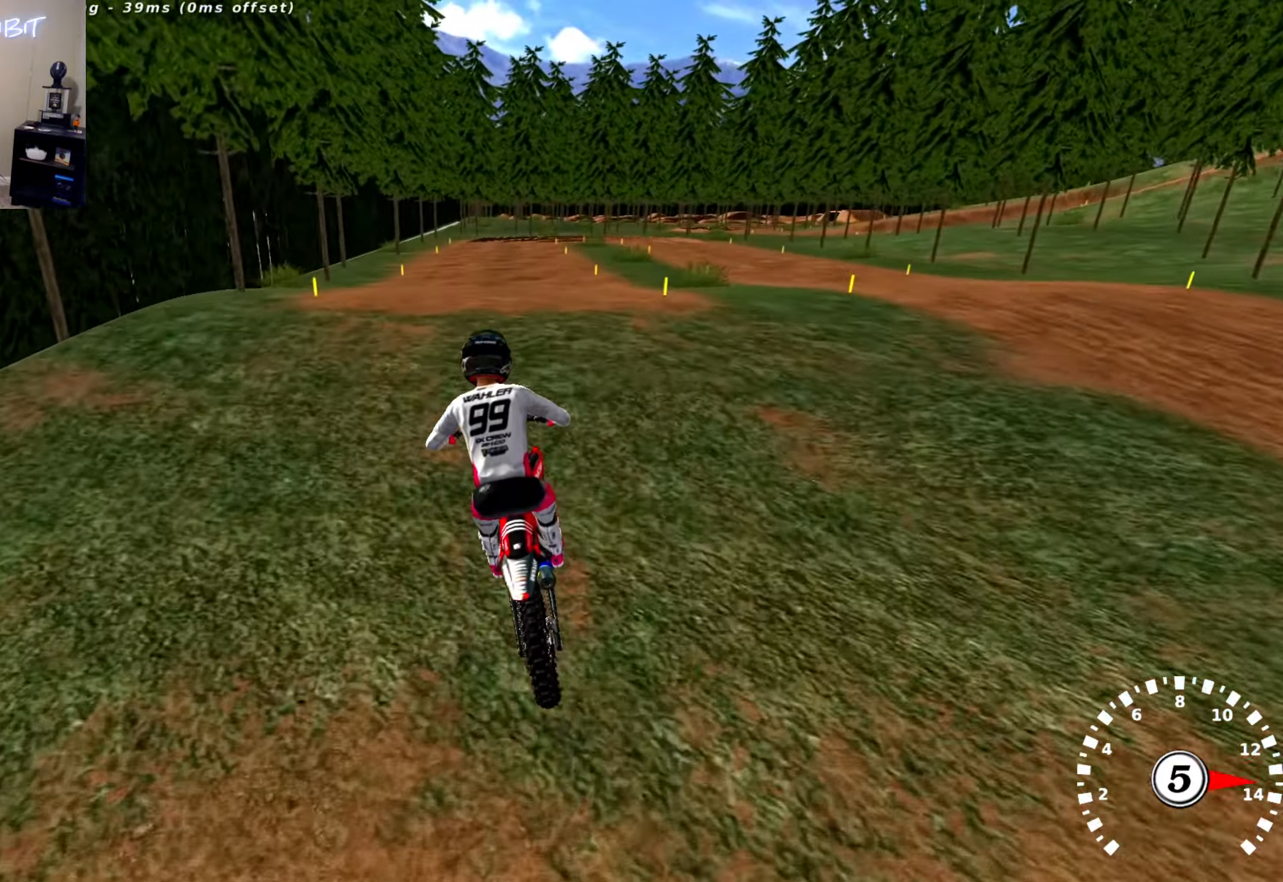
{"buttons": ["R2"], "left_stick": "center", "right_stick": "up", "events": [[150, "SQUARE", "down"], [200, "right_stick", "center"], [233, "SQUARE", "up"], [383, "right_stick", "up"], [417, "R2", "down"]]}
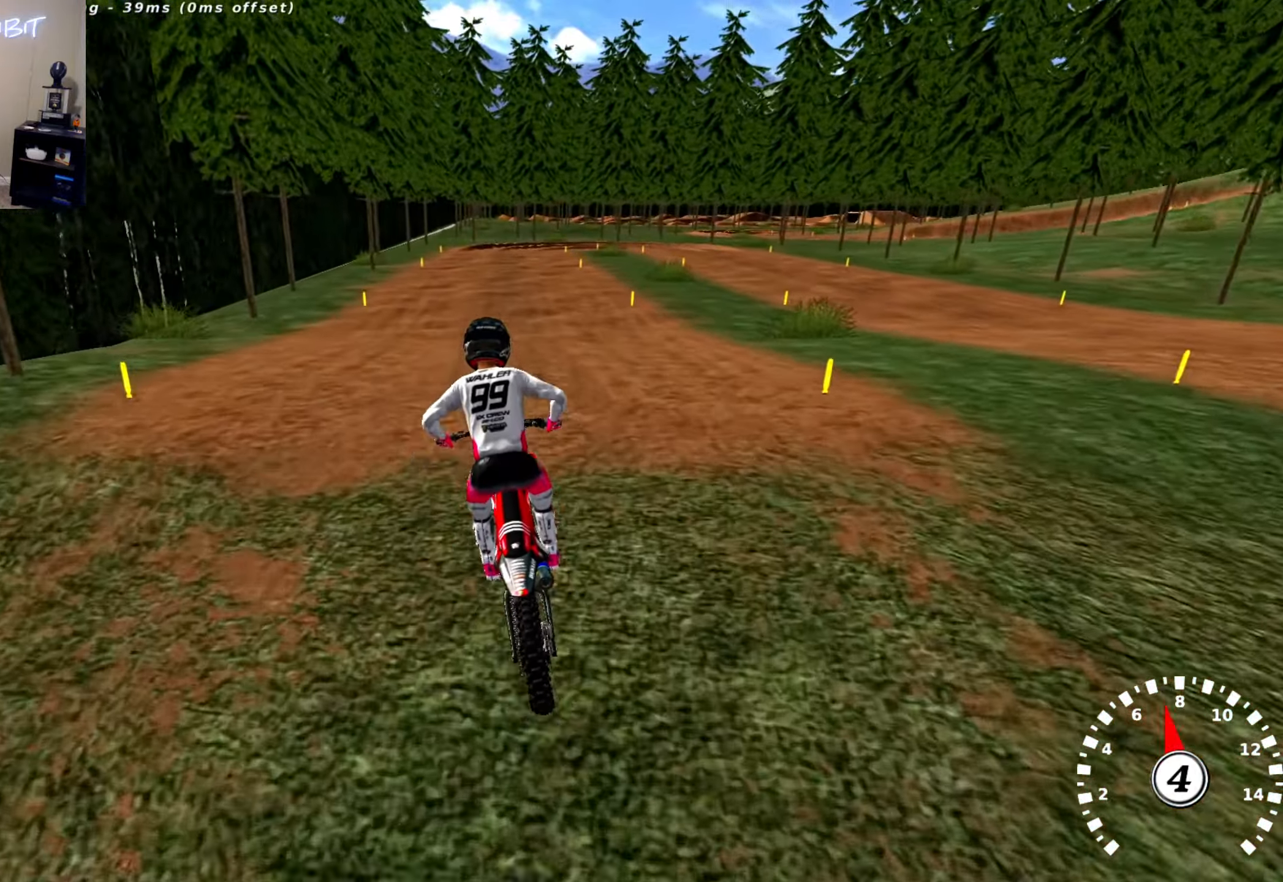
{"buttons": ["SQUARE"], "left_stick": "center", "right_stick": "down", "events": [[217, "right_stick", "center"], [400, "R2", "up"], [400, "left_stick", "right"], [400, "right_stick", "down"], [483, "SQUARE", "down"], [483, "left_stick", "center"]]}
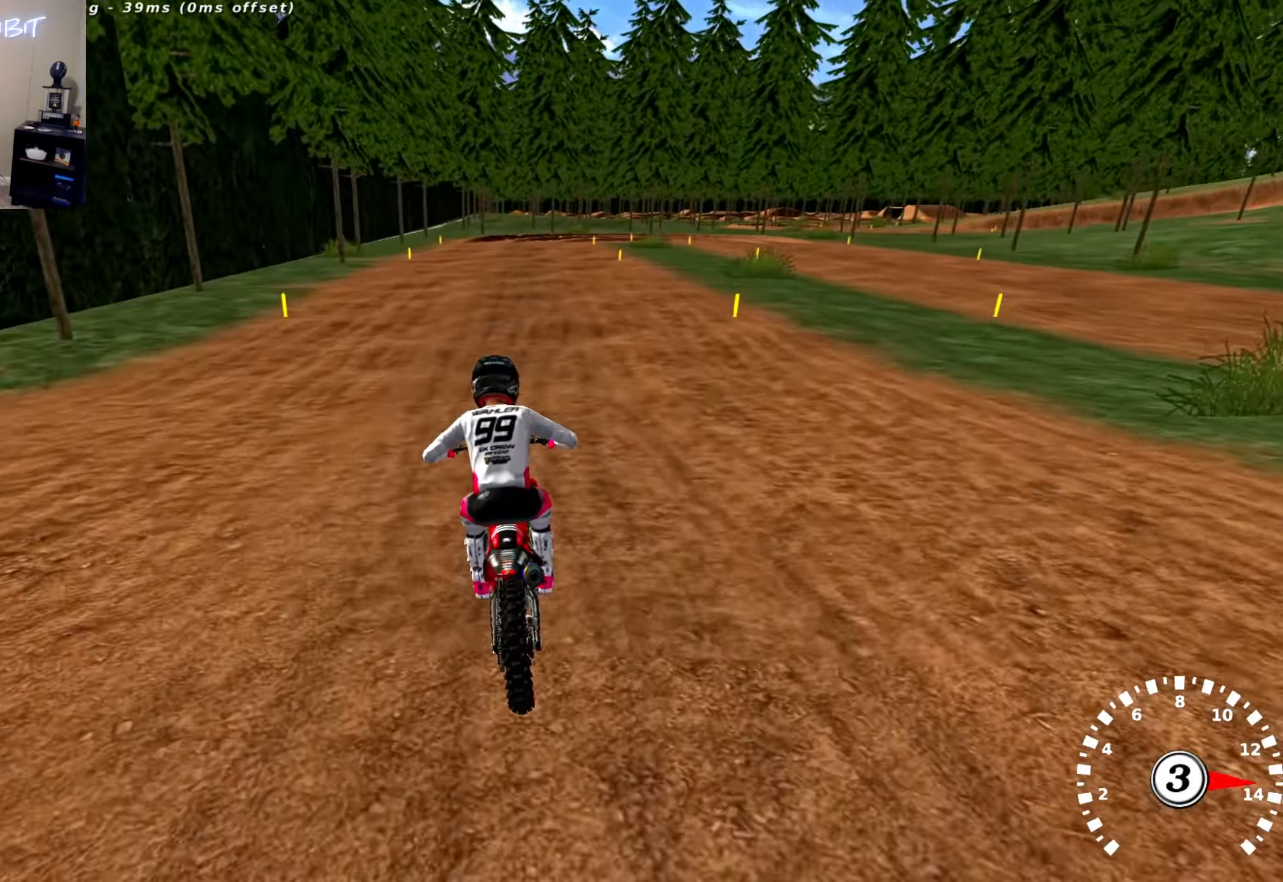
{"buttons": [], "left_stick": "center", "right_stick": "down-left", "events": [[83, "SQUARE", "up"], [167, "left_stick", "right"], [267, "right_stick", "down-left"], [300, "left_stick", "center"], [317, "L2", "down"], [400, "L2", "up"]]}
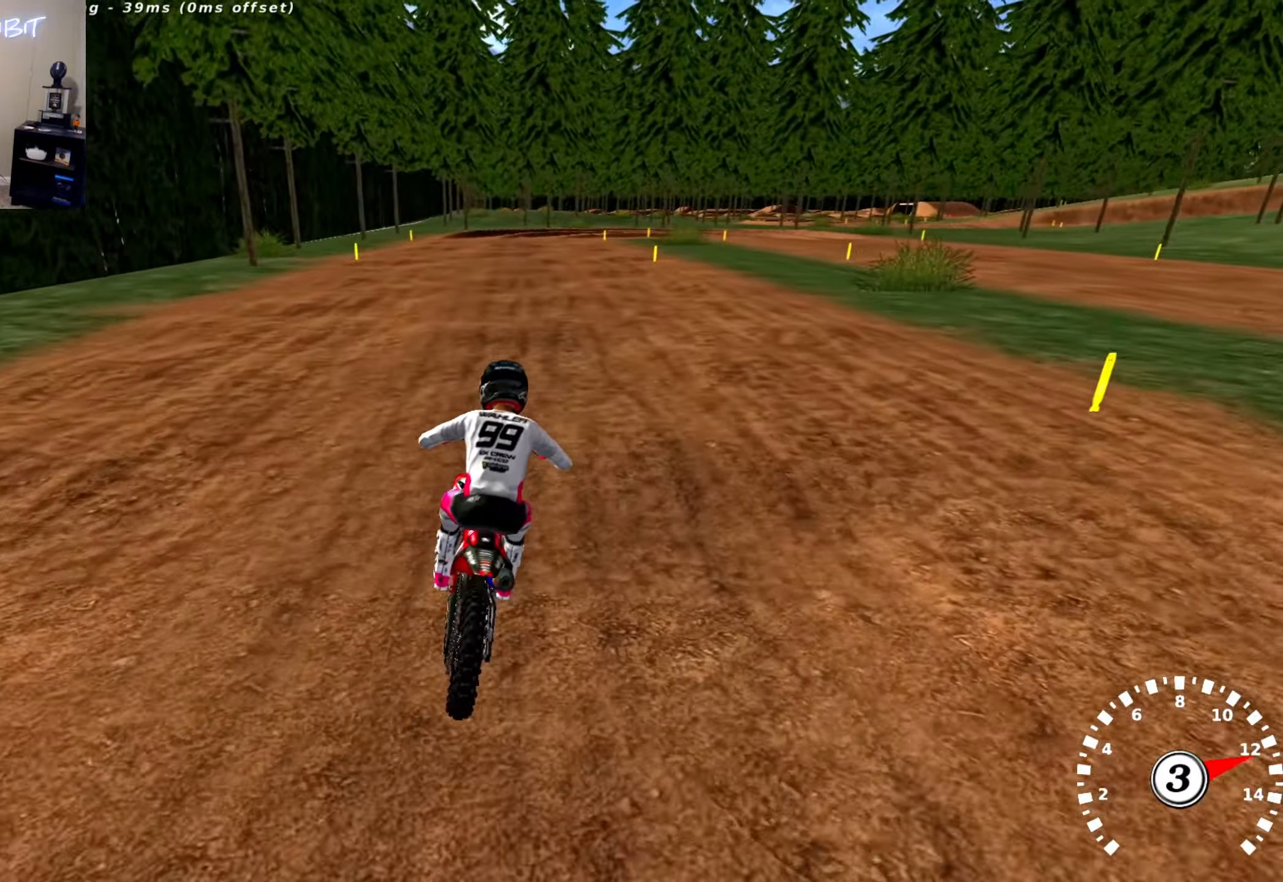
{"buttons": [], "left_stick": "center", "right_stick": "center", "events": [[200, "R2", "down"], [283, "right_stick", "center"], [417, "R2", "up"]]}
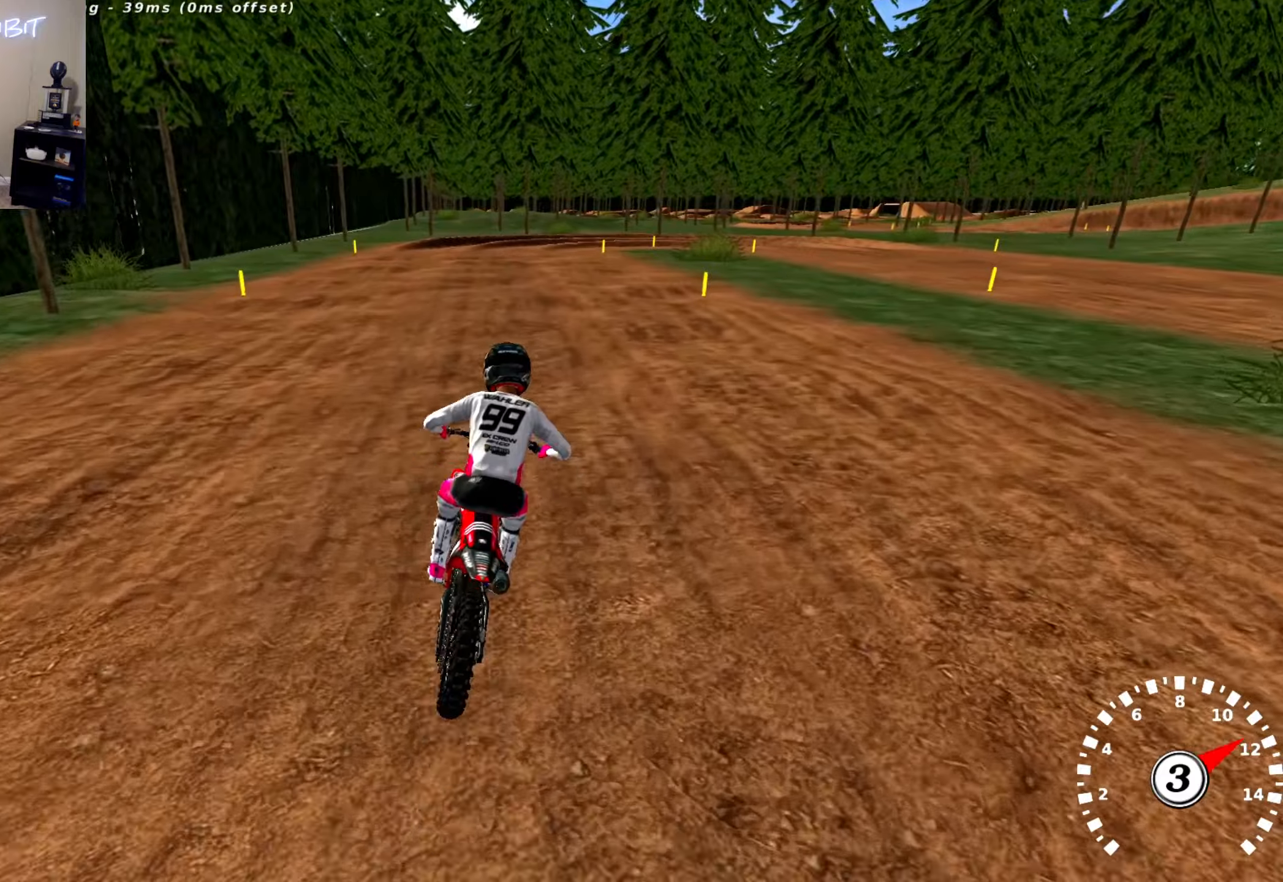
{"buttons": [], "left_stick": "center", "right_stick": "center", "events": [[117, "R2", "down"], [267, "R2", "up"]]}
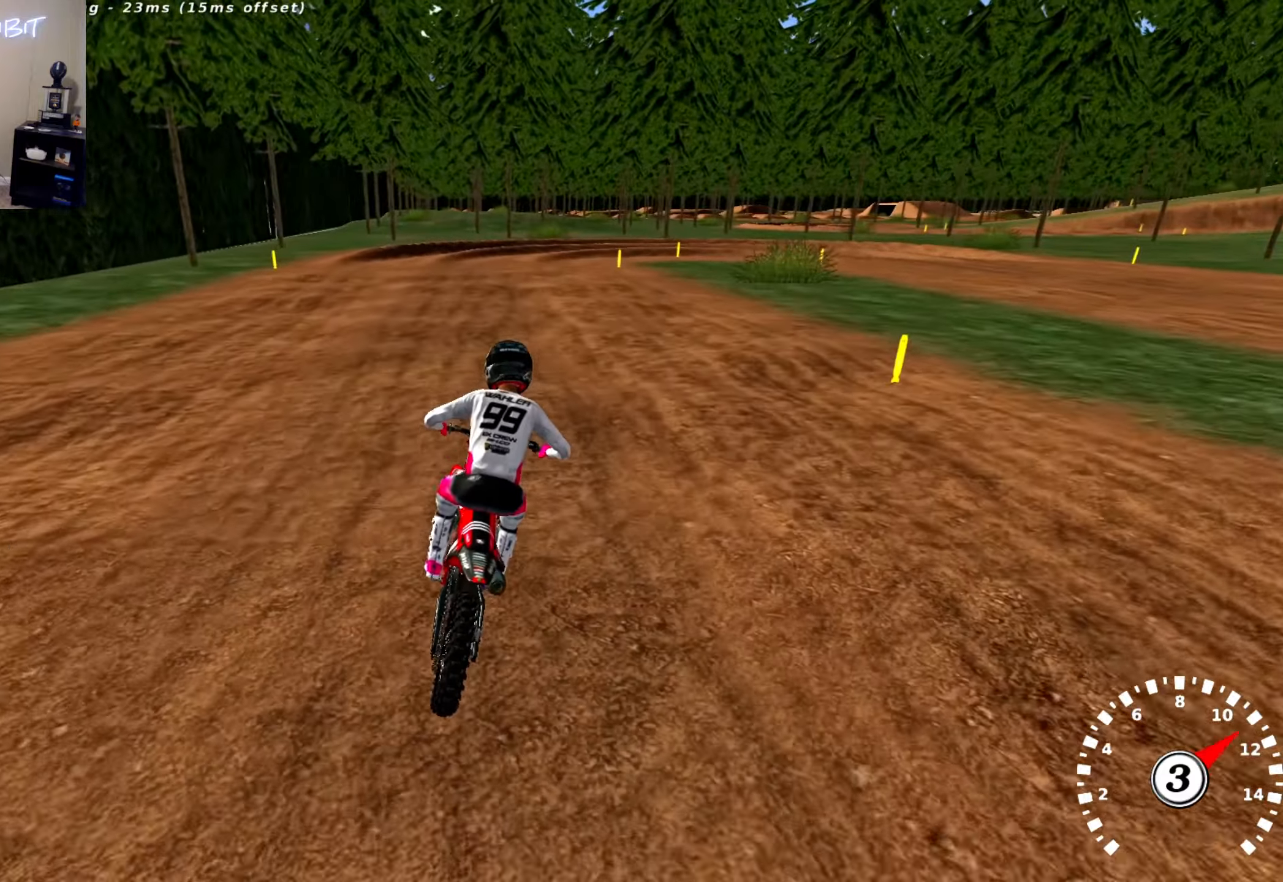
{"buttons": [], "left_stick": "center", "right_stick": "down-left", "events": [[384, "right_stick", "down-left"]]}
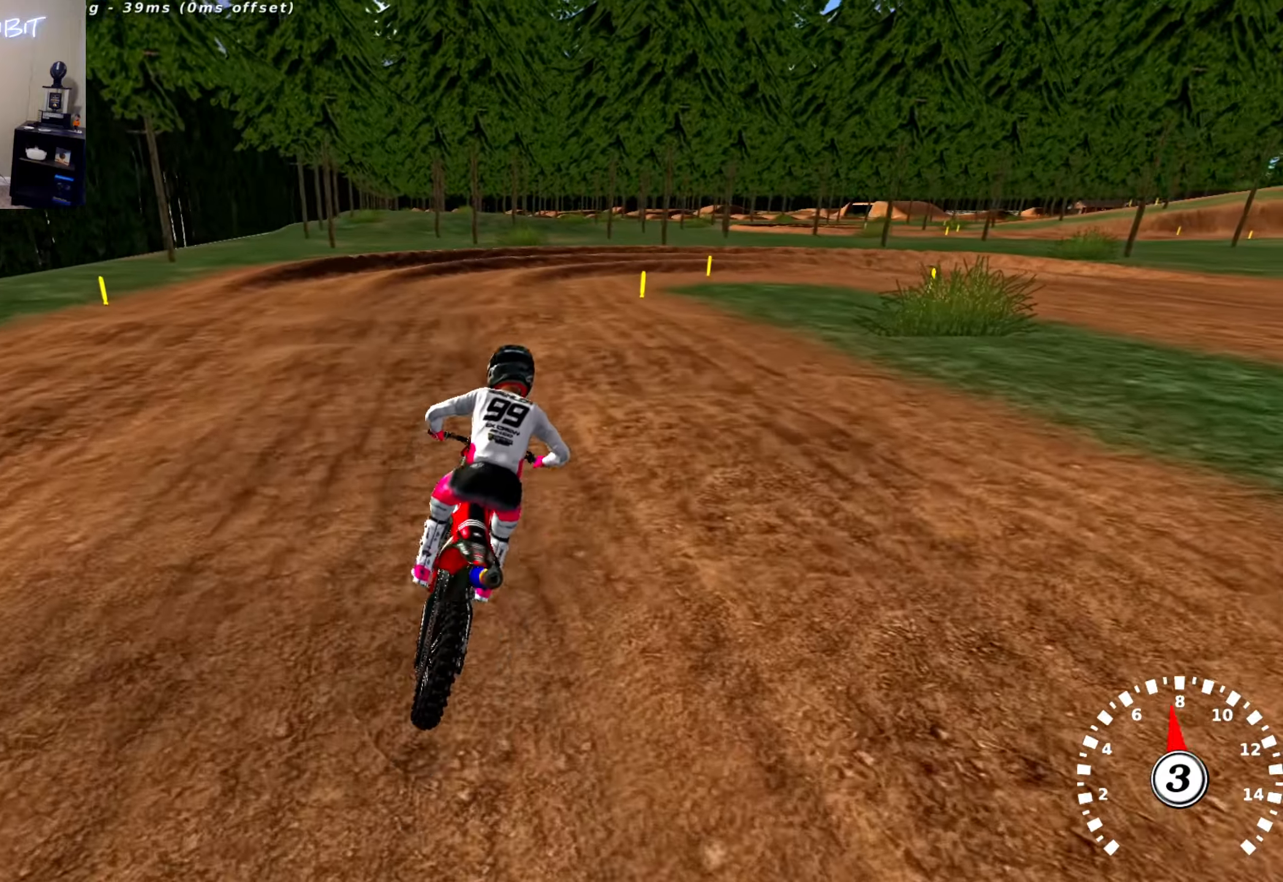
{"buttons": [], "left_stick": "center", "right_stick": "center", "events": [[134, "left_stick", "right"], [417, "left_stick", "center"], [500, "right_stick", "center"]]}
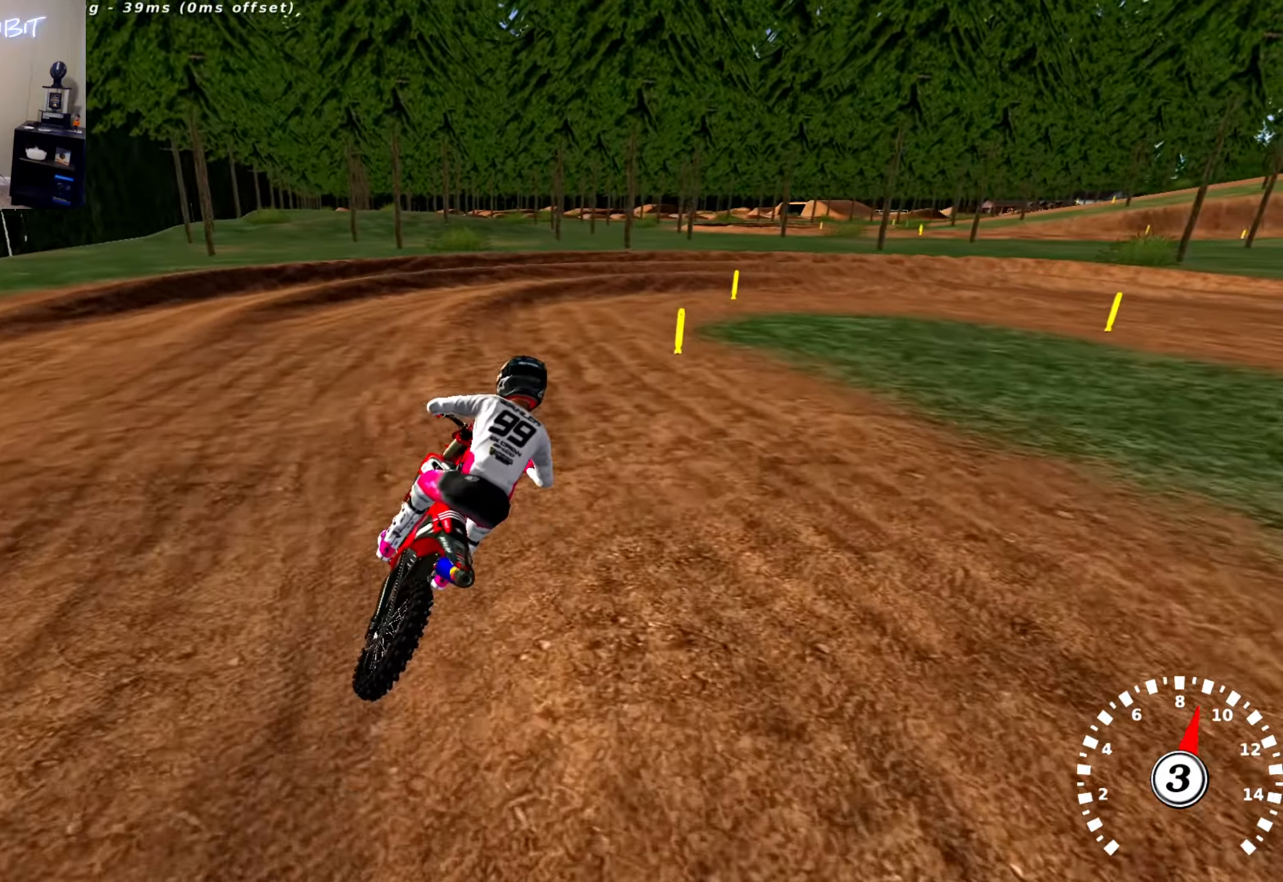
{"buttons": ["L2"], "left_stick": "right", "right_stick": "center", "events": [[50, "R2", "down"], [200, "R2", "up"], [417, "left_stick", "right"], [484, "L2", "down"]]}
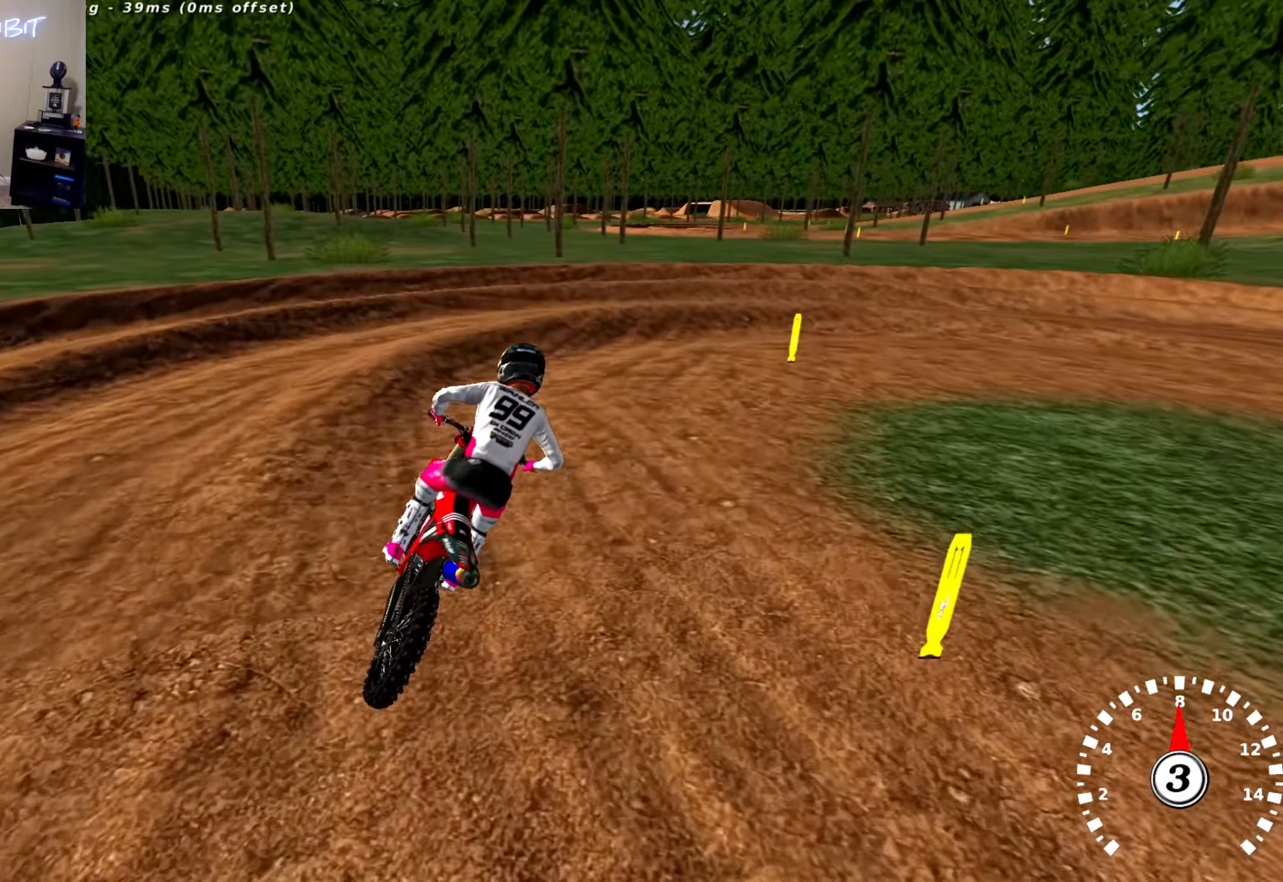
{"buttons": [], "left_stick": "right", "right_stick": "up", "events": [[34, "right_stick", "up"], [334, "L2", "up"]]}
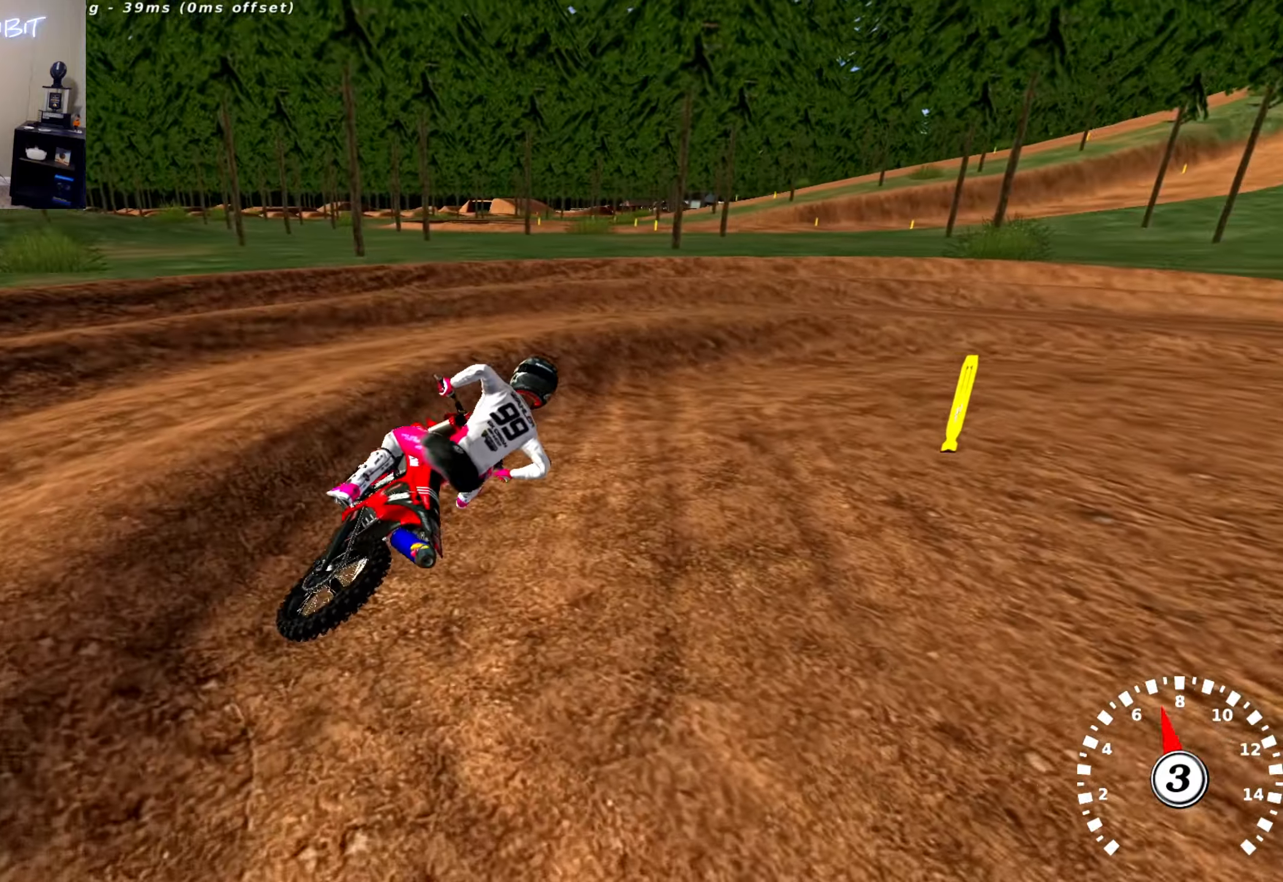
{"buttons": [], "left_stick": "left", "right_stick": "up", "events": [[234, "left_stick", "center"], [467, "left_stick", "left"]]}
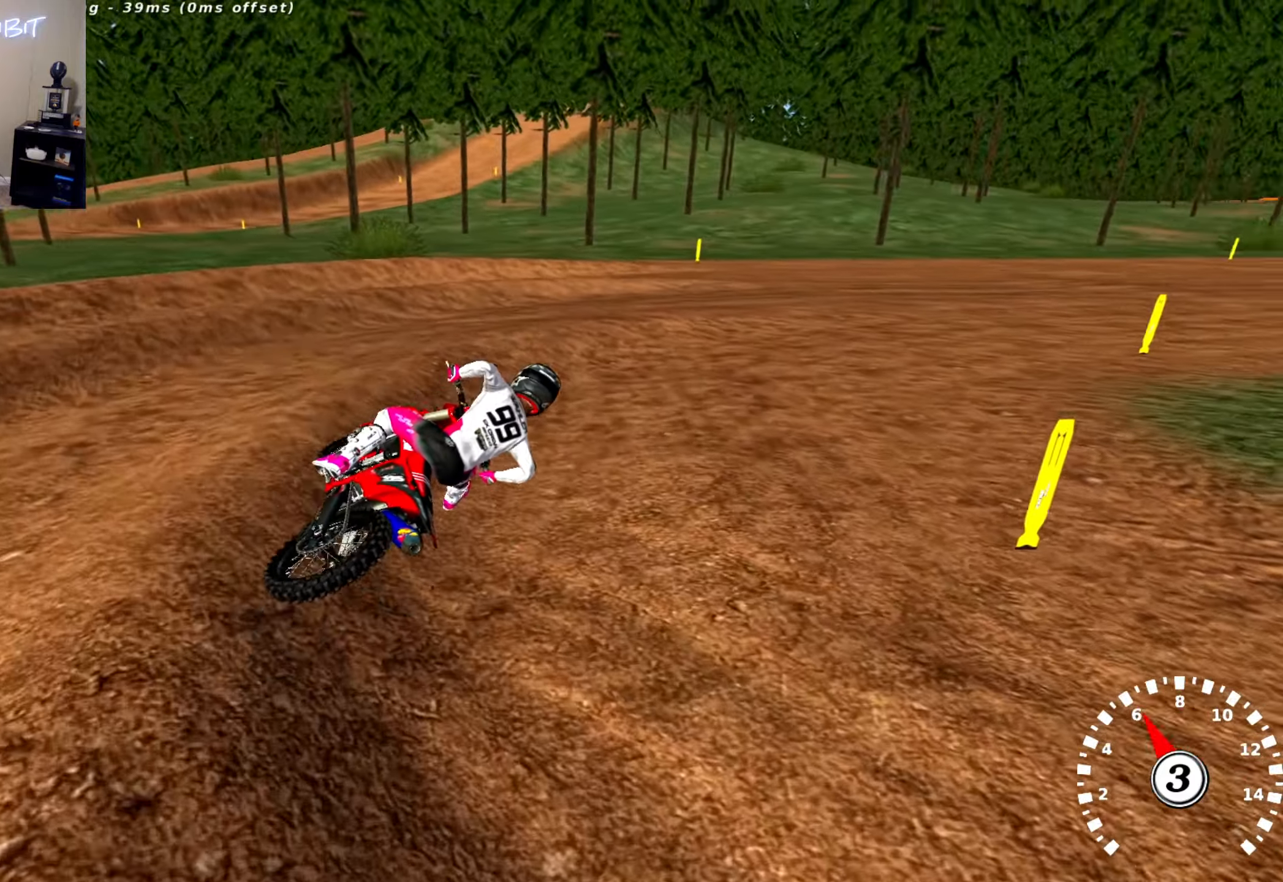
{"buttons": ["R2"], "left_stick": "center", "right_stick": "up", "events": [[17, "R2", "down"], [50, "left_stick", "center"], [284, "left_stick", "right"], [467, "left_stick", "center"]]}